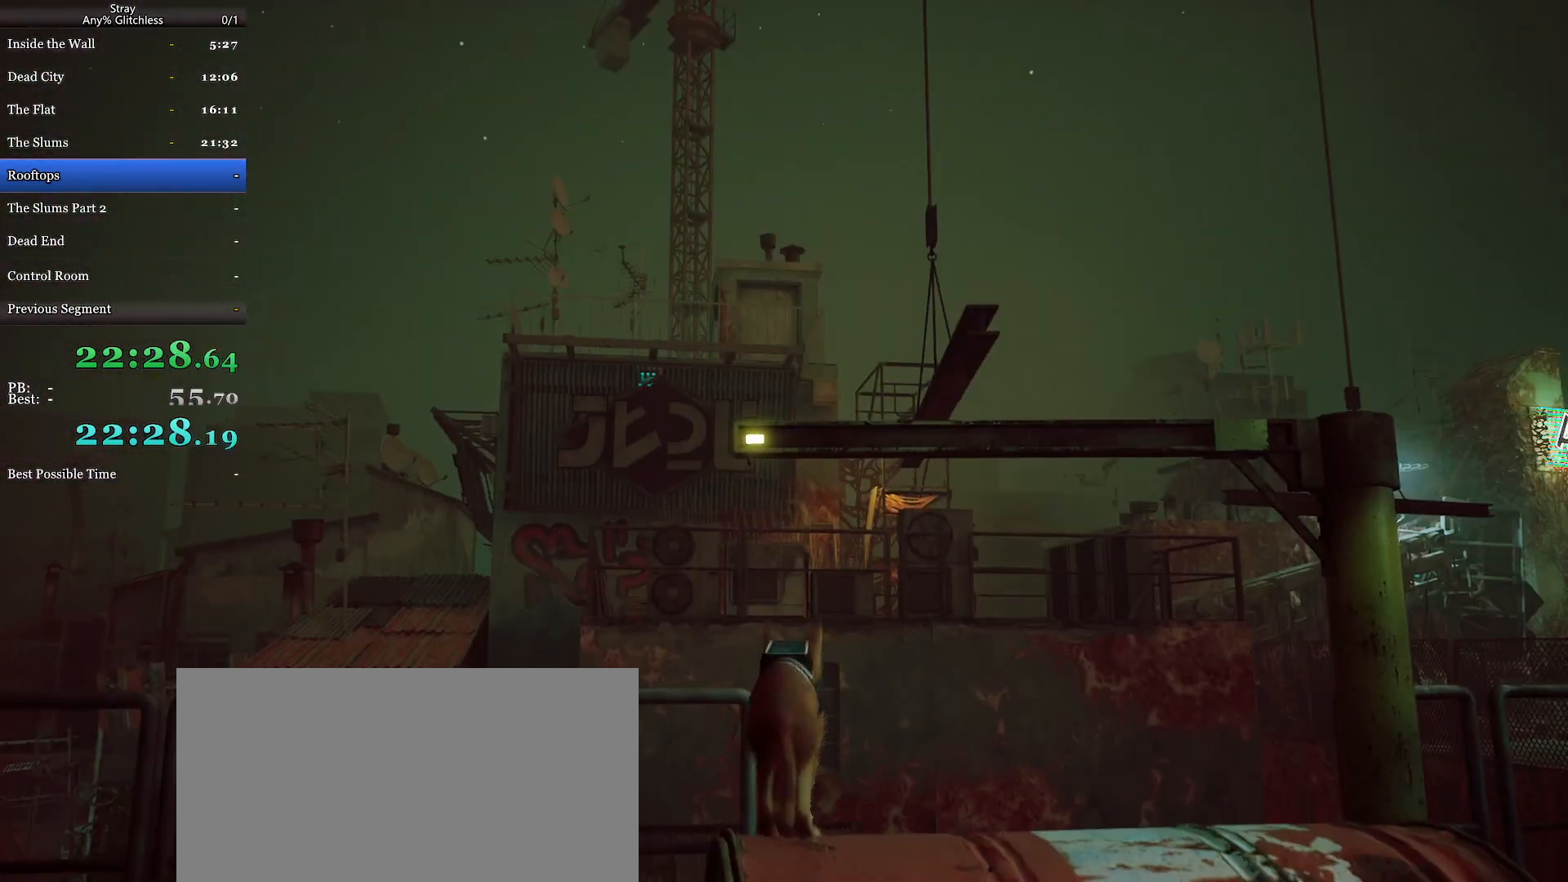
Gameplay with keyboard and mouse; each line is a JSON object with the keys and mouse buttons held at the frame after it. "events" lists presses ("down") and releases ("up") of "a", "c", "ctrl", "d", "e", "f", "q", "r", "s", "shift", "space", "tab", "w", "mouse_left", "mouse_wheel", "mouse_right", "mouse_mb4" and "mouse_mb5" between this image and that frame as [ms after this image, input, new state], when the widget could be followed in between. "mouse_left", "mouse_wheel", "mouse_right", "mouse_mb4", "mouse_mb5" = the "left", "wheel", "right", "mb4", "mb5" buttons of the "mouse" list. No other keys are recorded. "wheel" means that the mouse wheel is clicked or scrolled. Mouse movement is not recorded.
{"keys": ["shift", "w"], "mouse": [], "events": [[67, "space", "up"]]}
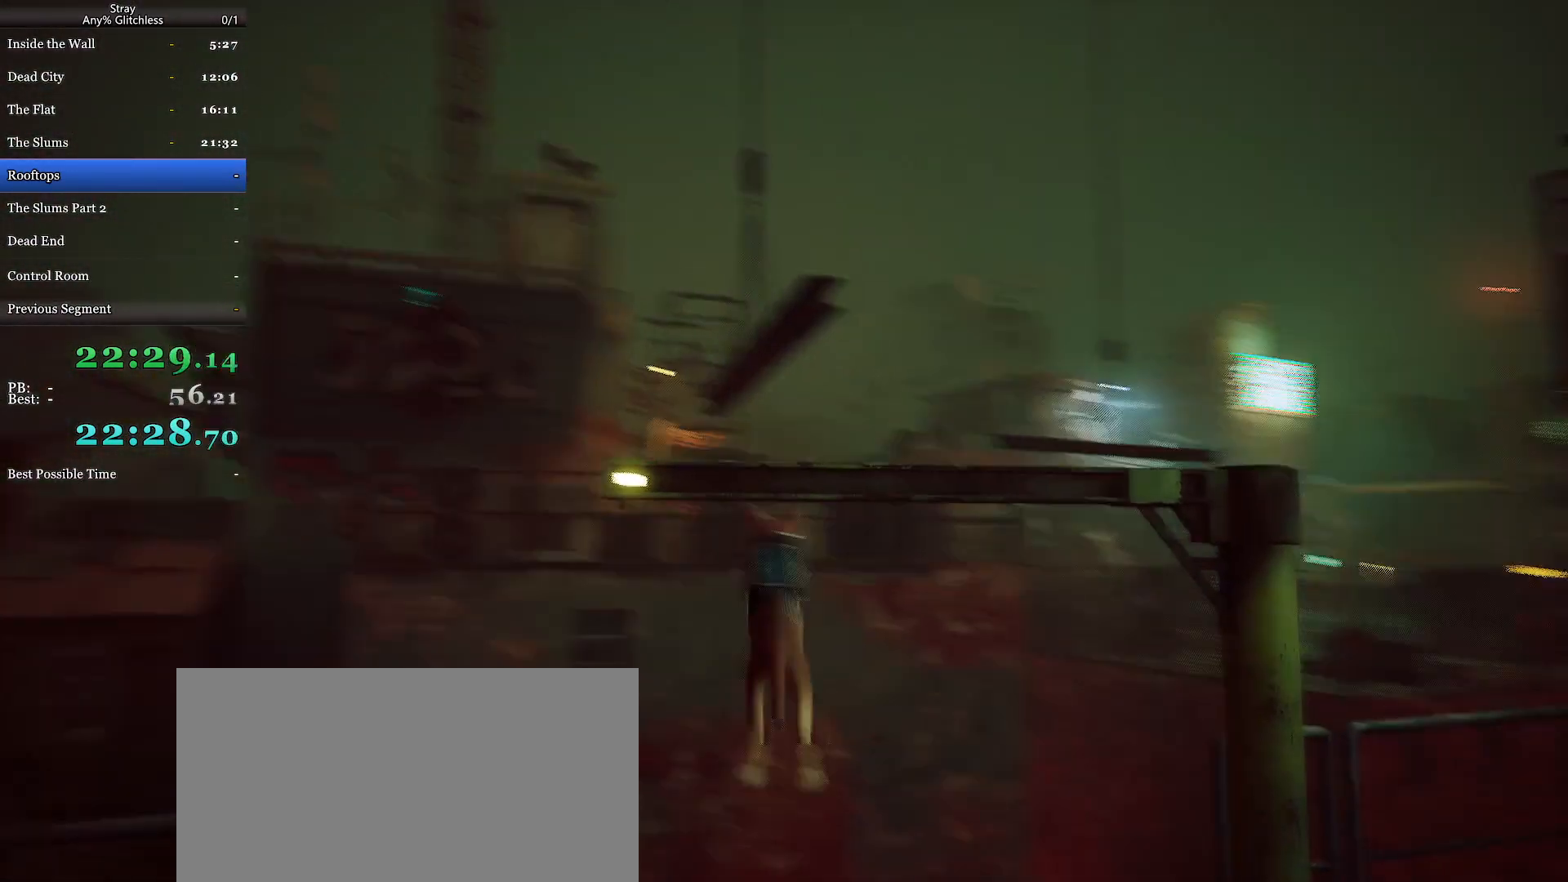
{"keys": ["shift", "w"], "mouse": [], "events": []}
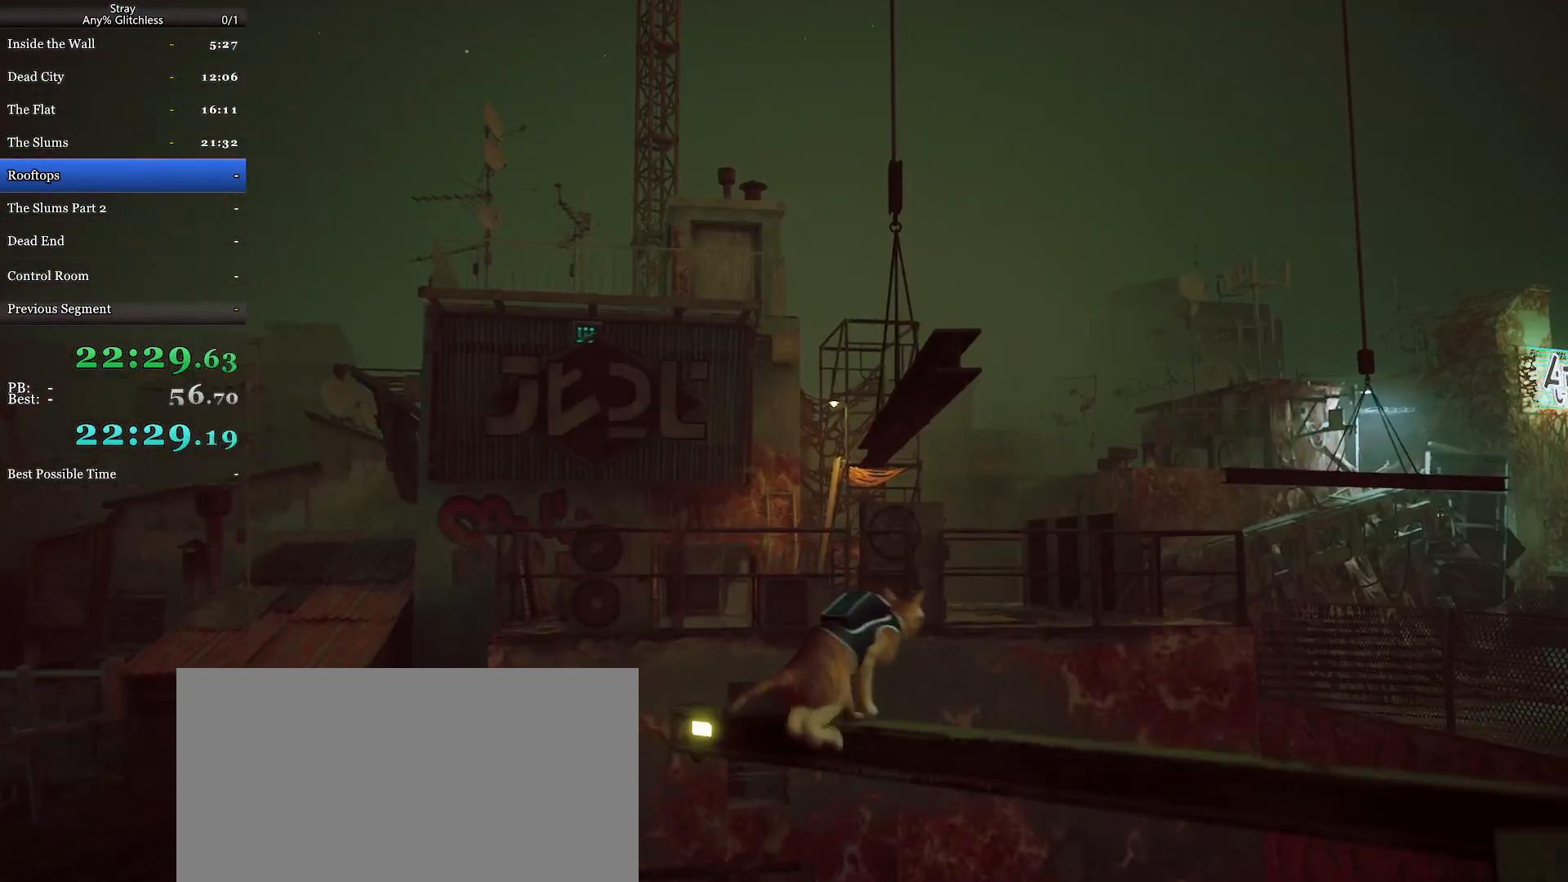
{"keys": ["shift", "w"], "mouse": [], "events": [[133, "space", "down"], [300, "space", "up"], [367, "space", "down"], [500, "space", "up"]]}
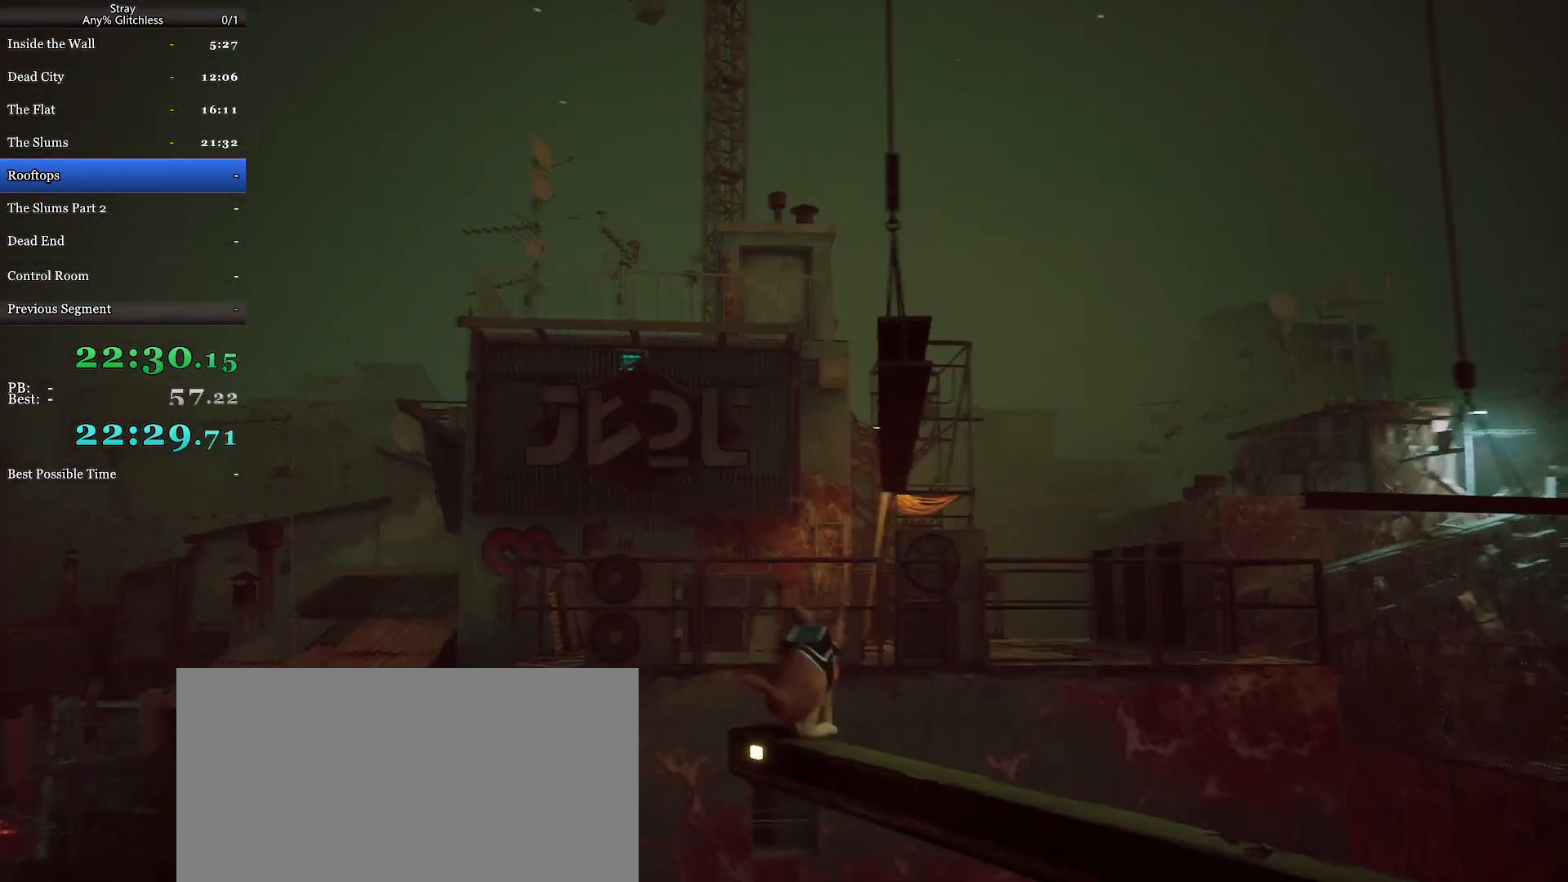
{"keys": ["shift", "w"], "mouse": [], "events": [[33, "space", "down"], [167, "space", "up"]]}
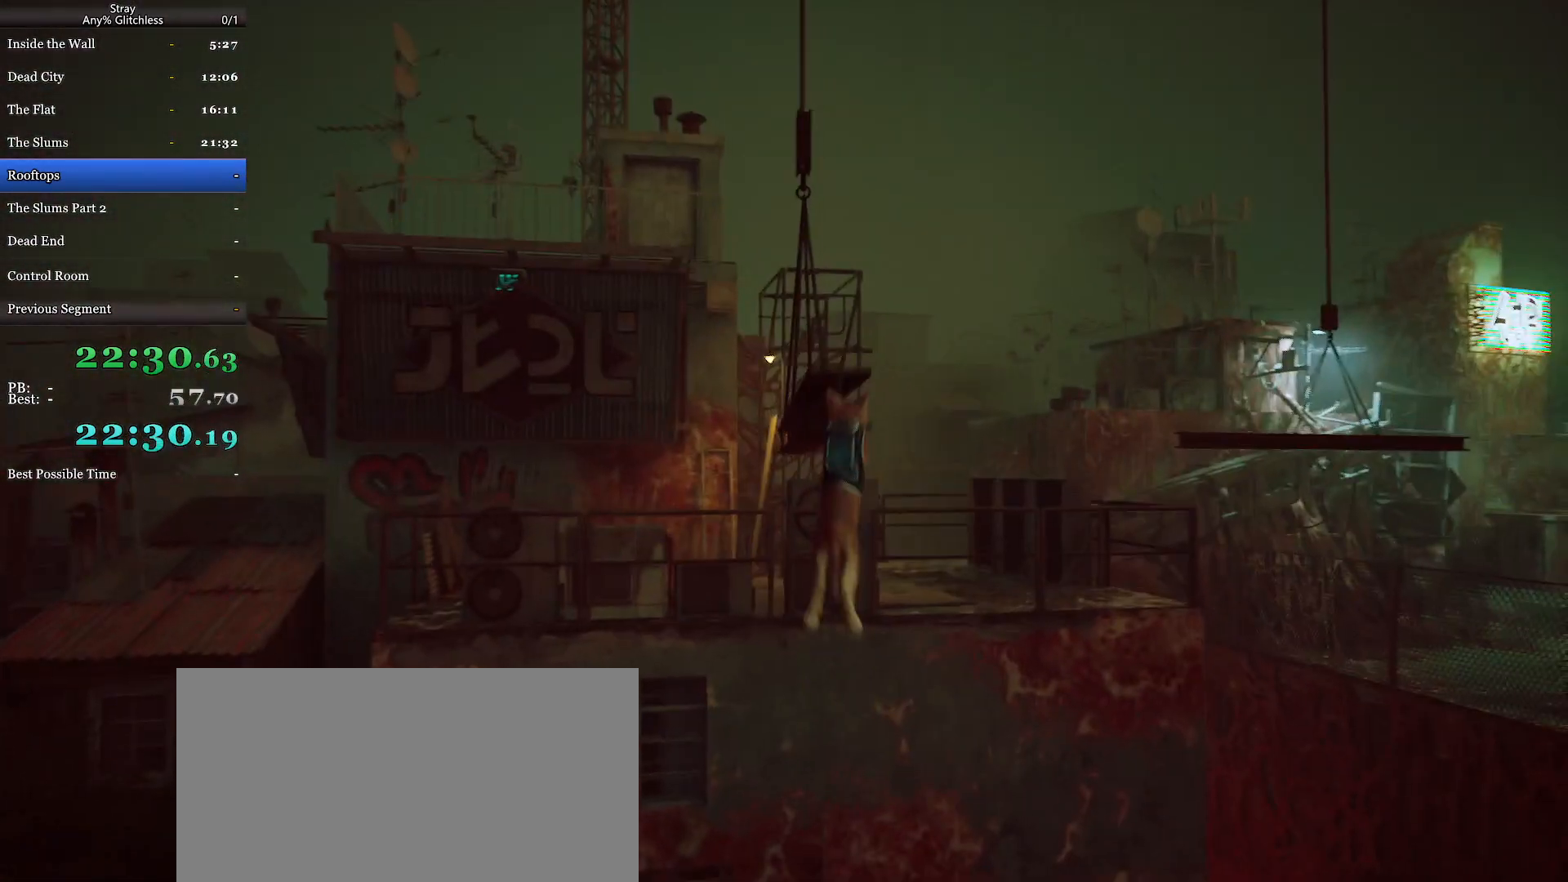
{"keys": ["shift", "w"], "mouse": [], "events": []}
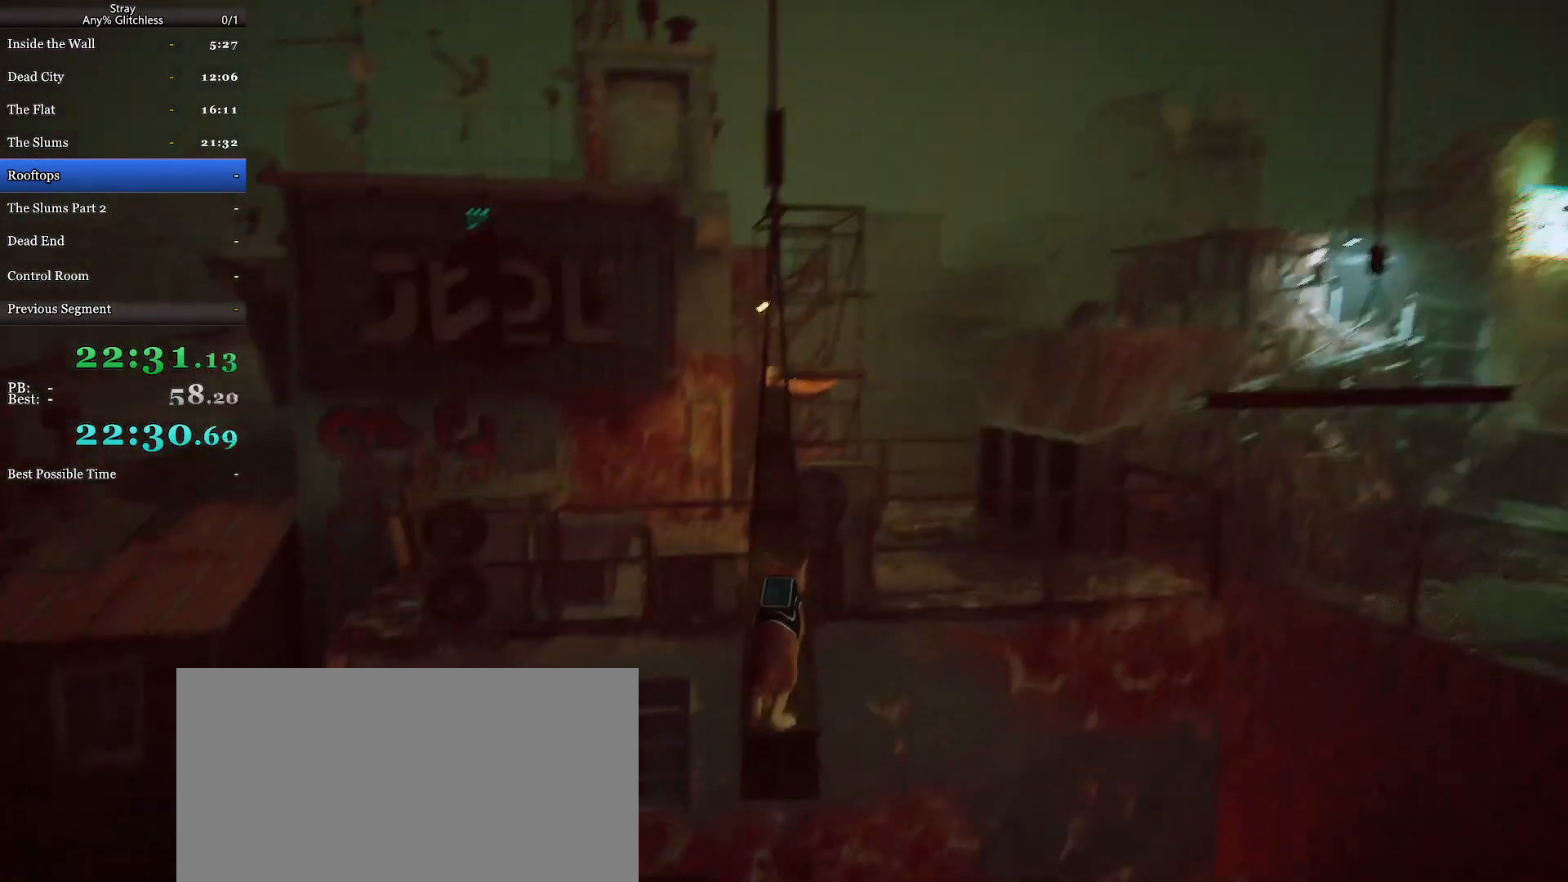
{"keys": ["shift", "w"], "mouse": [], "events": []}
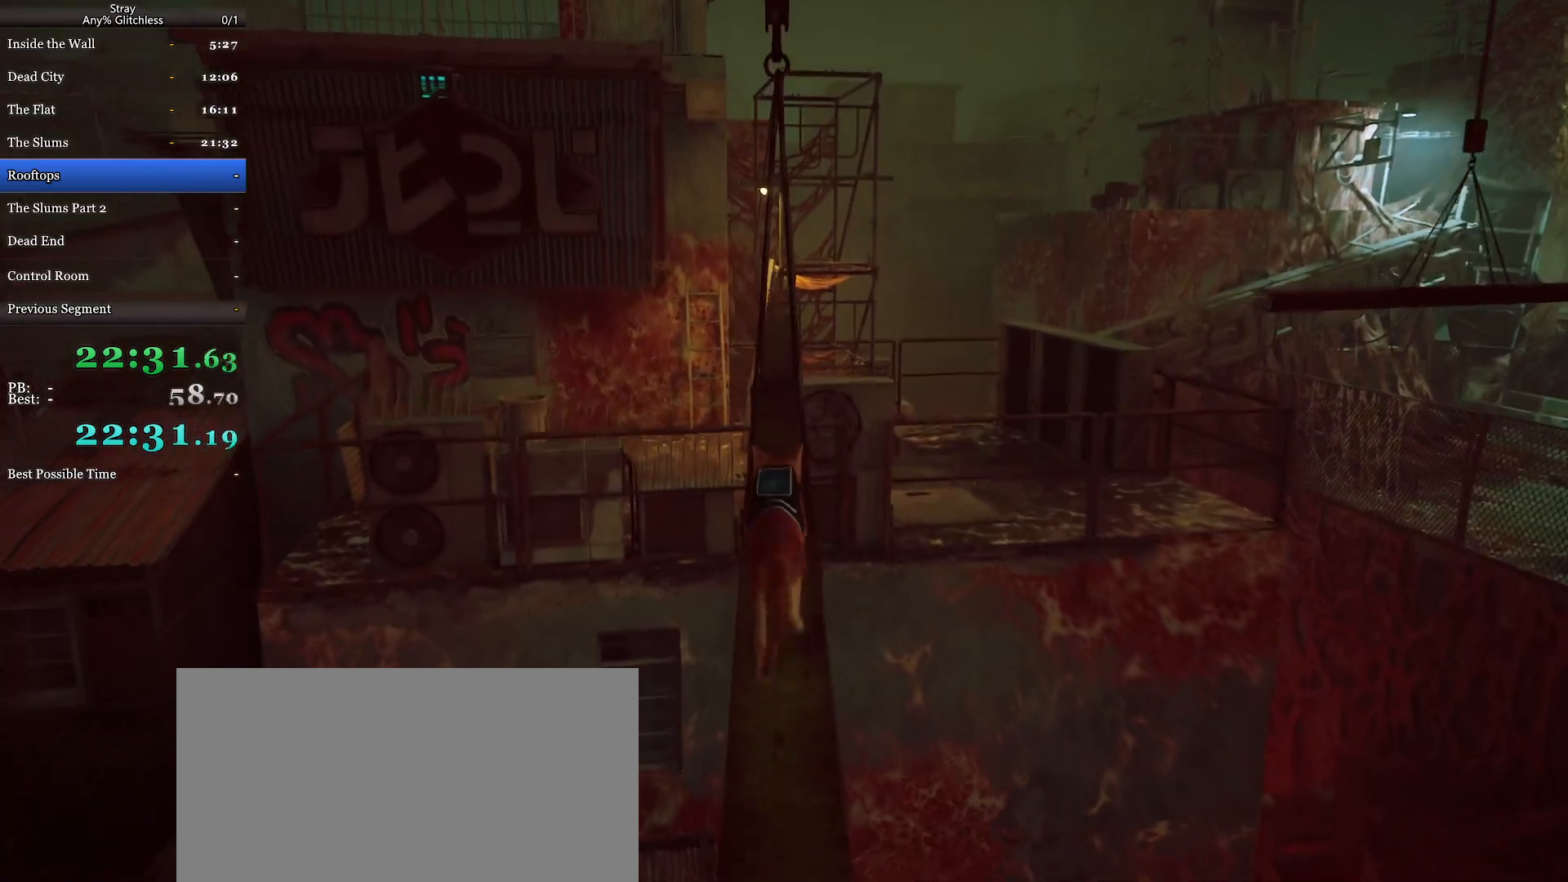
{"keys": ["shift", "w"], "mouse": [], "events": []}
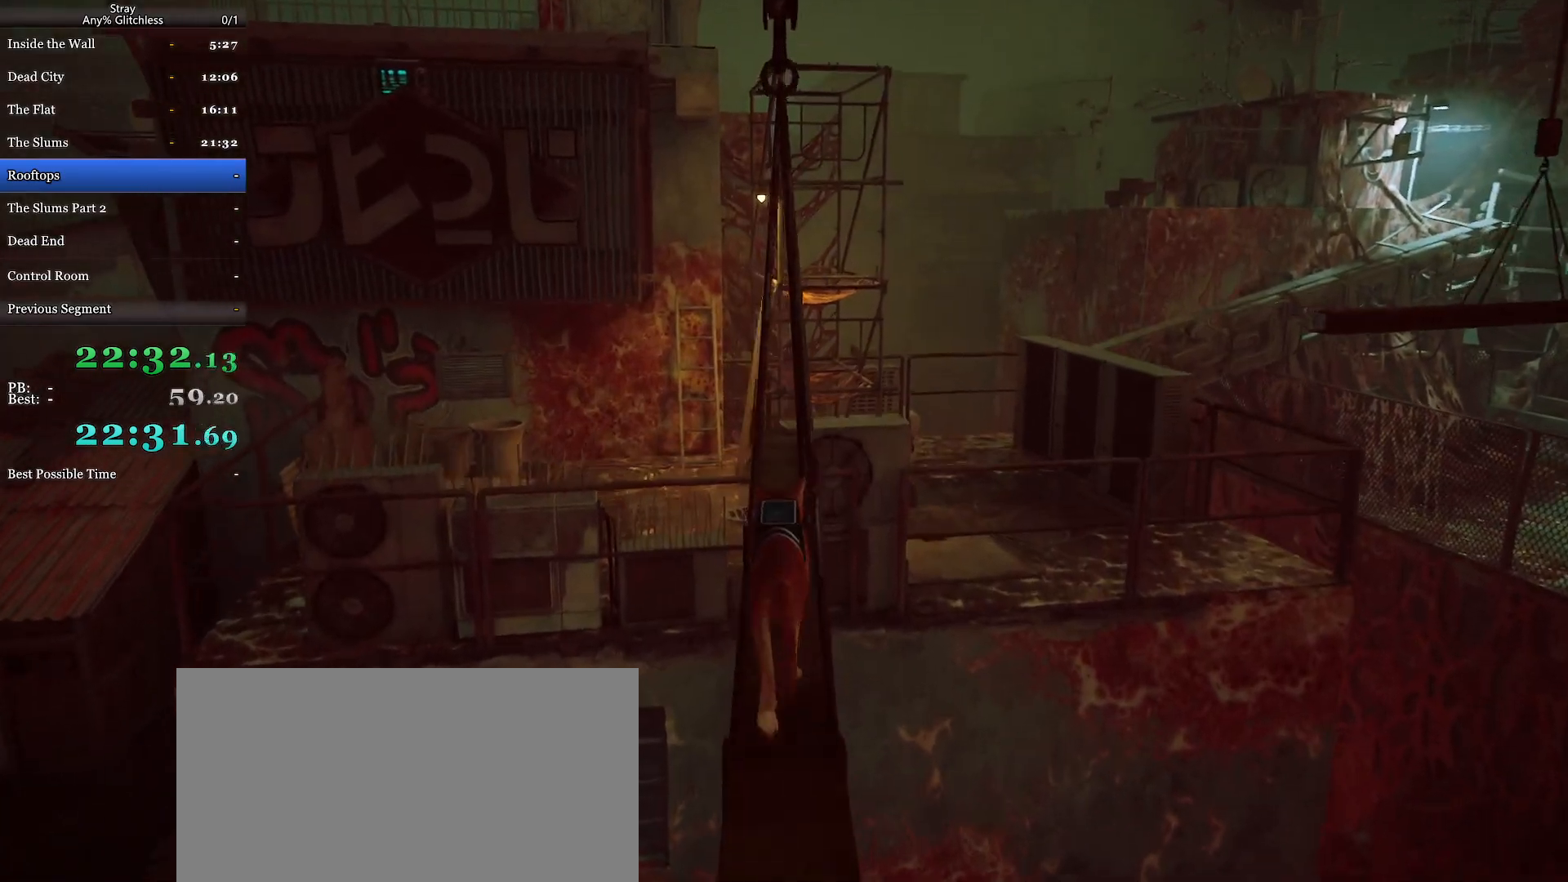
{"keys": ["shift", "w"], "mouse": [], "events": []}
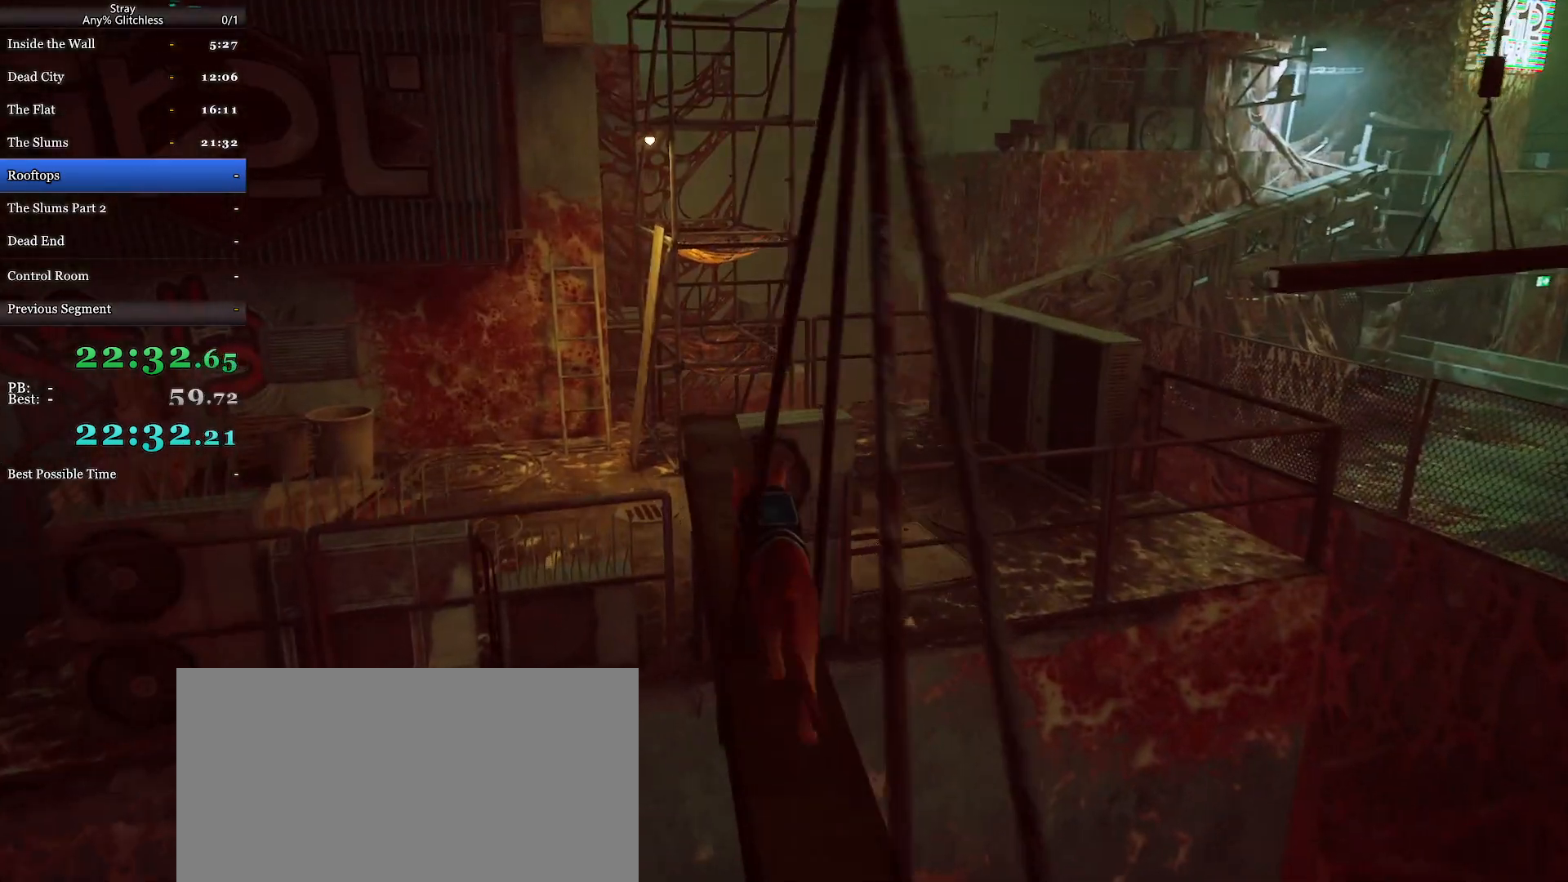
{"keys": ["shift", "w"], "mouse": [], "events": []}
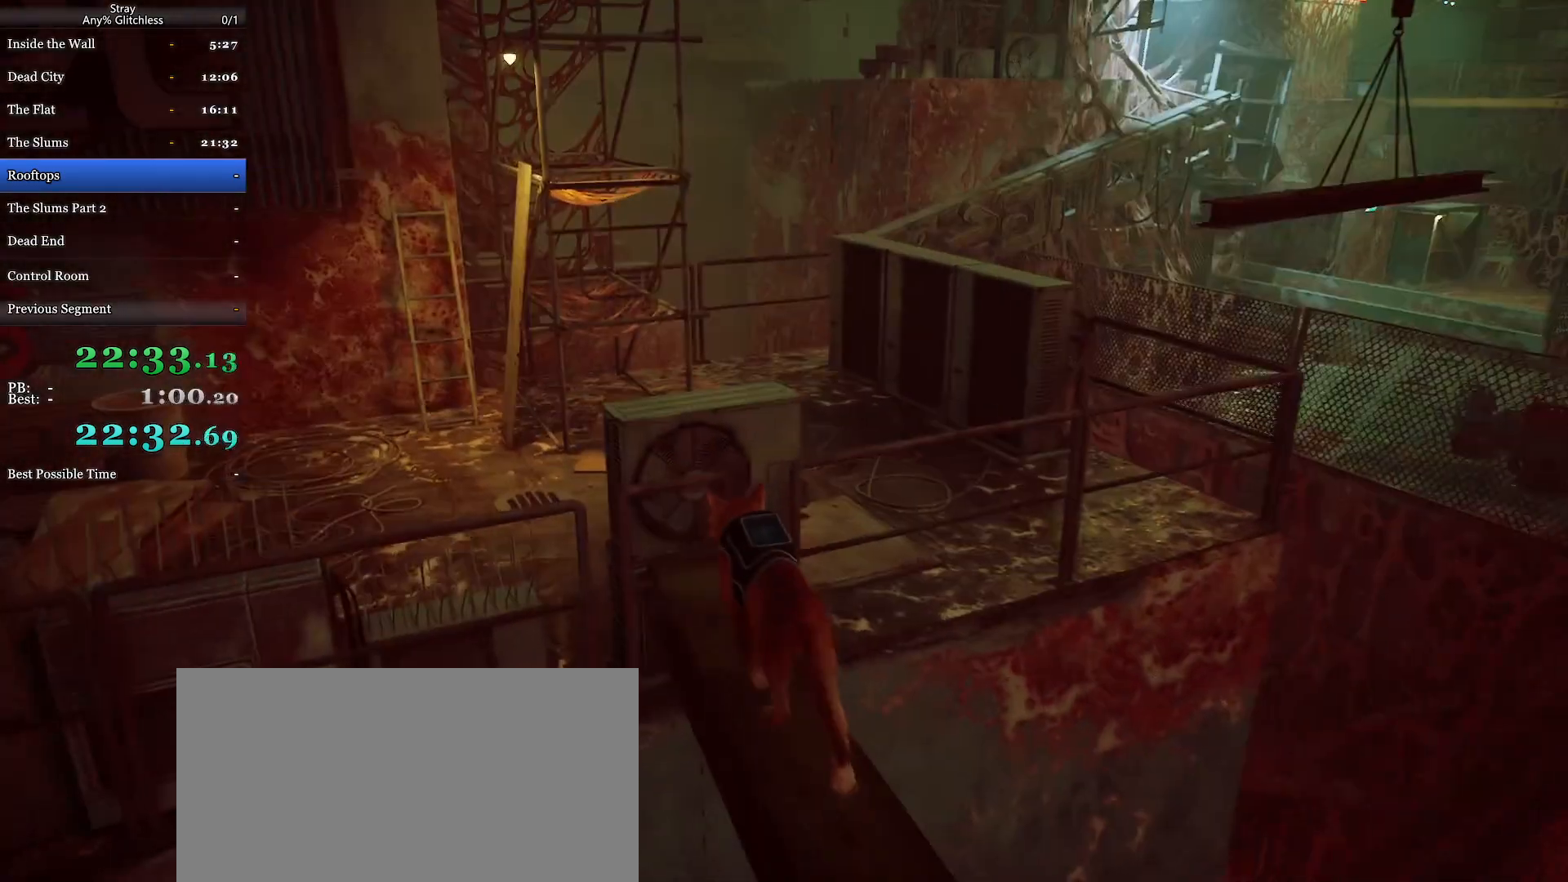
{"keys": ["shift", "w"], "mouse": [], "events": [[233, "space", "down"], [333, "space", "up"], [400, "space", "down"], [500, "space", "up"]]}
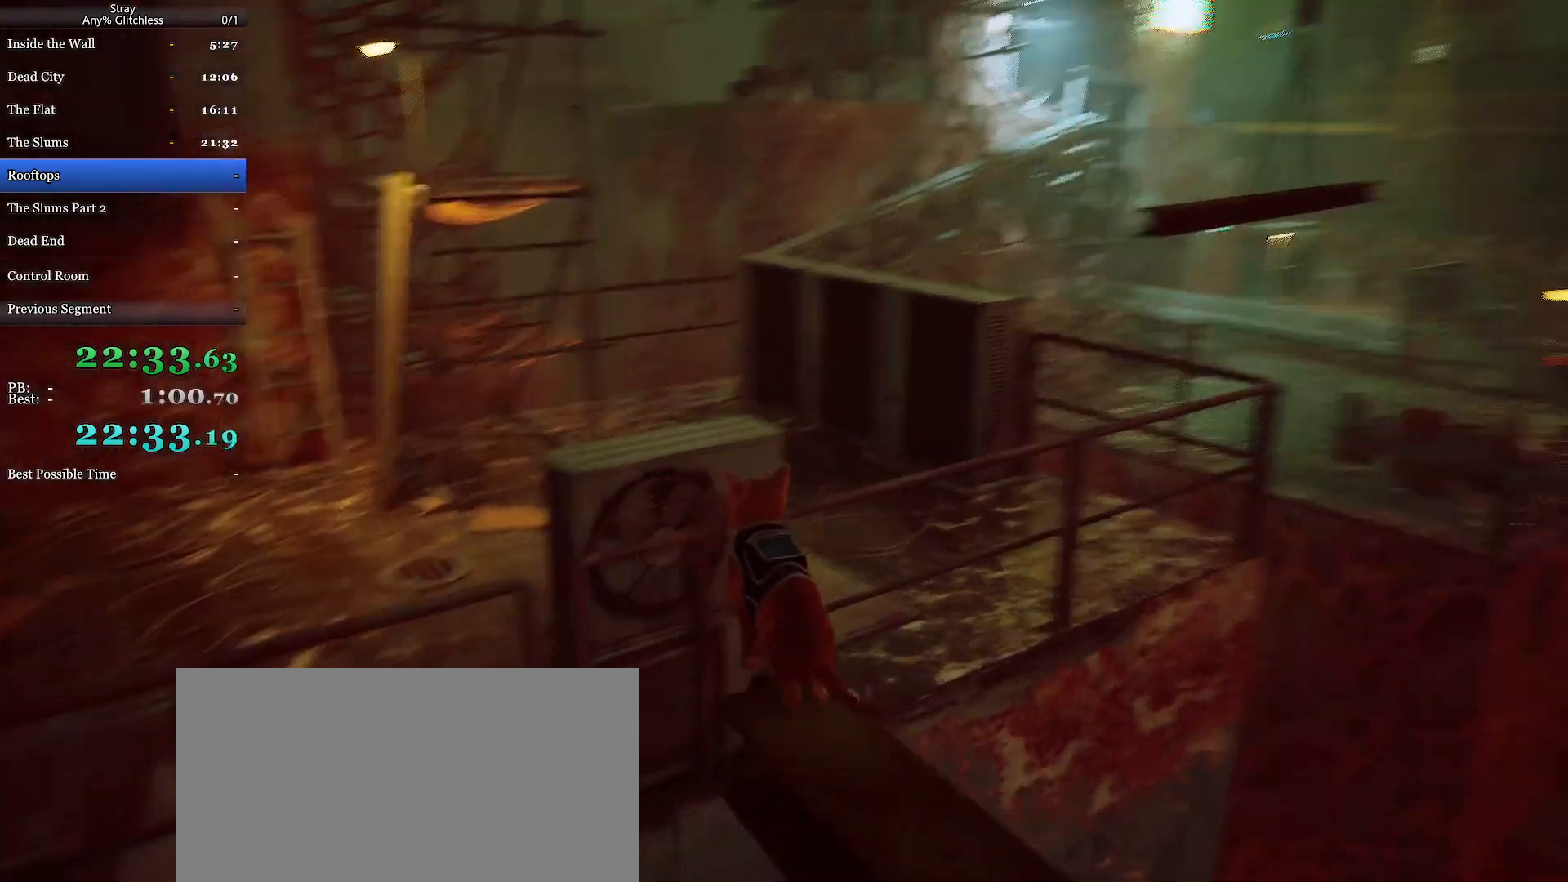
{"keys": ["shift", "w"], "mouse": [], "events": [[67, "space", "down"], [200, "space", "up"]]}
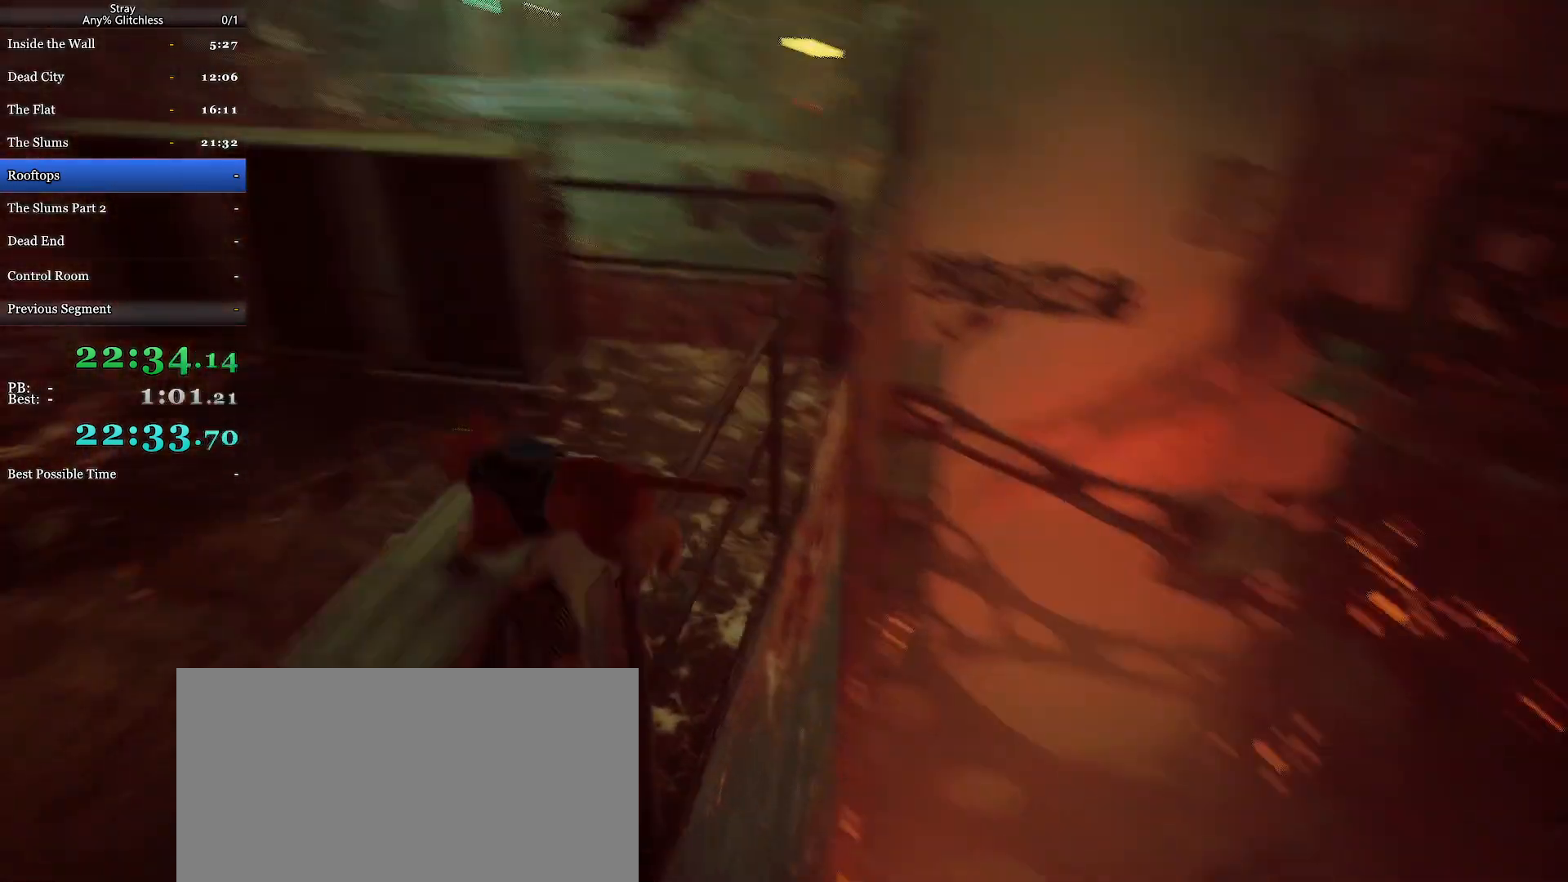
{"keys": ["shift", "space", "w"], "mouse": [], "events": [[100, "space", "down"], [233, "space", "up"], [300, "space", "down"], [433, "space", "up"], [467, "space", "down"]]}
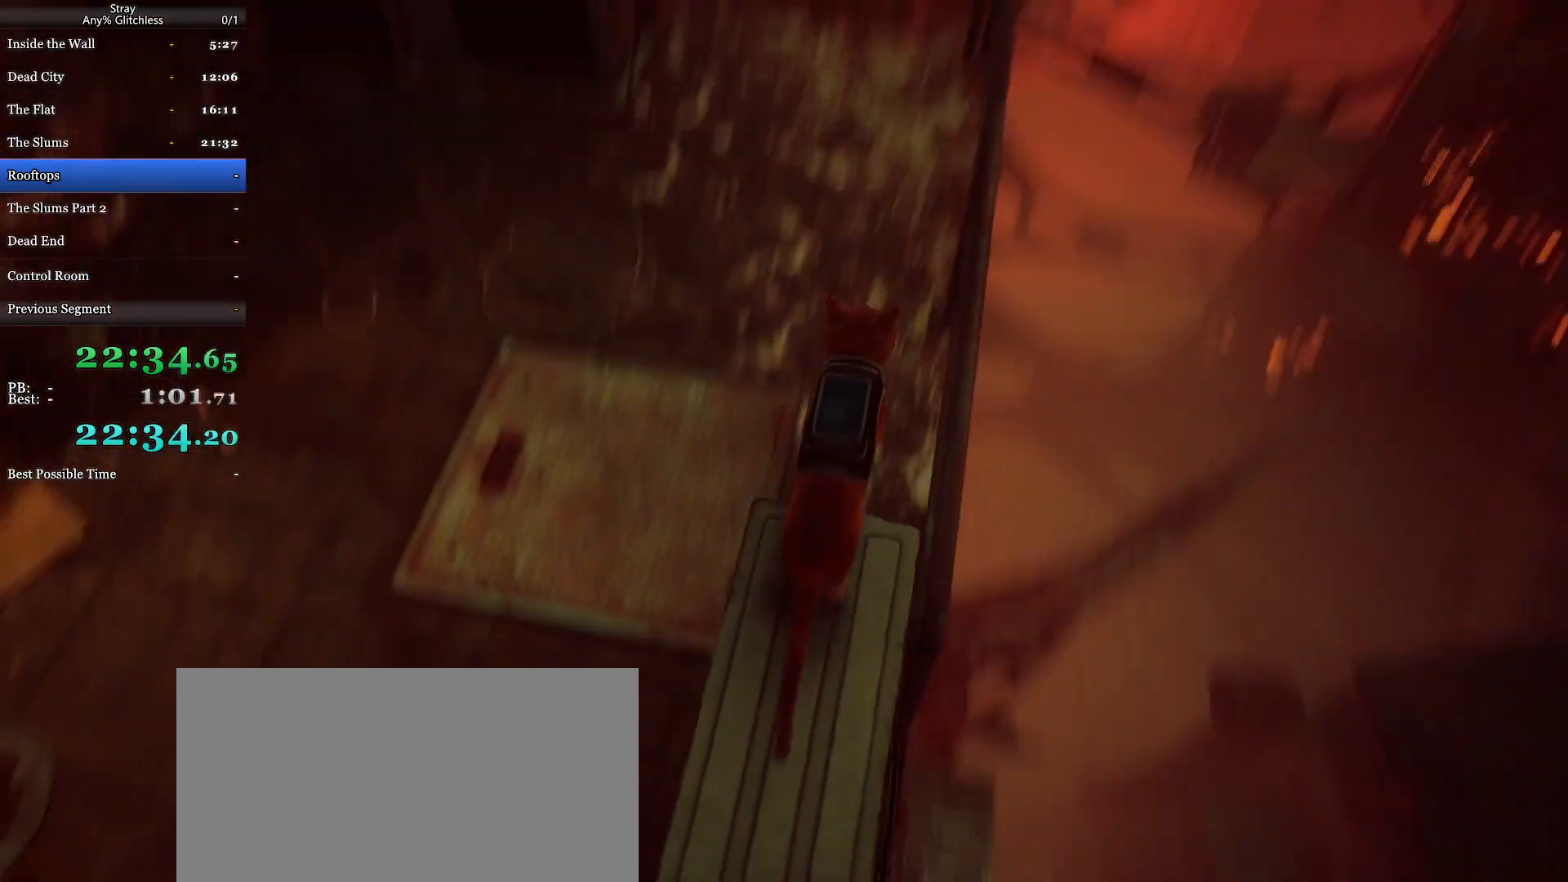
{"keys": ["shift", "w"], "mouse": [], "events": [[100, "space", "up"], [167, "space", "down"], [267, "space", "up"]]}
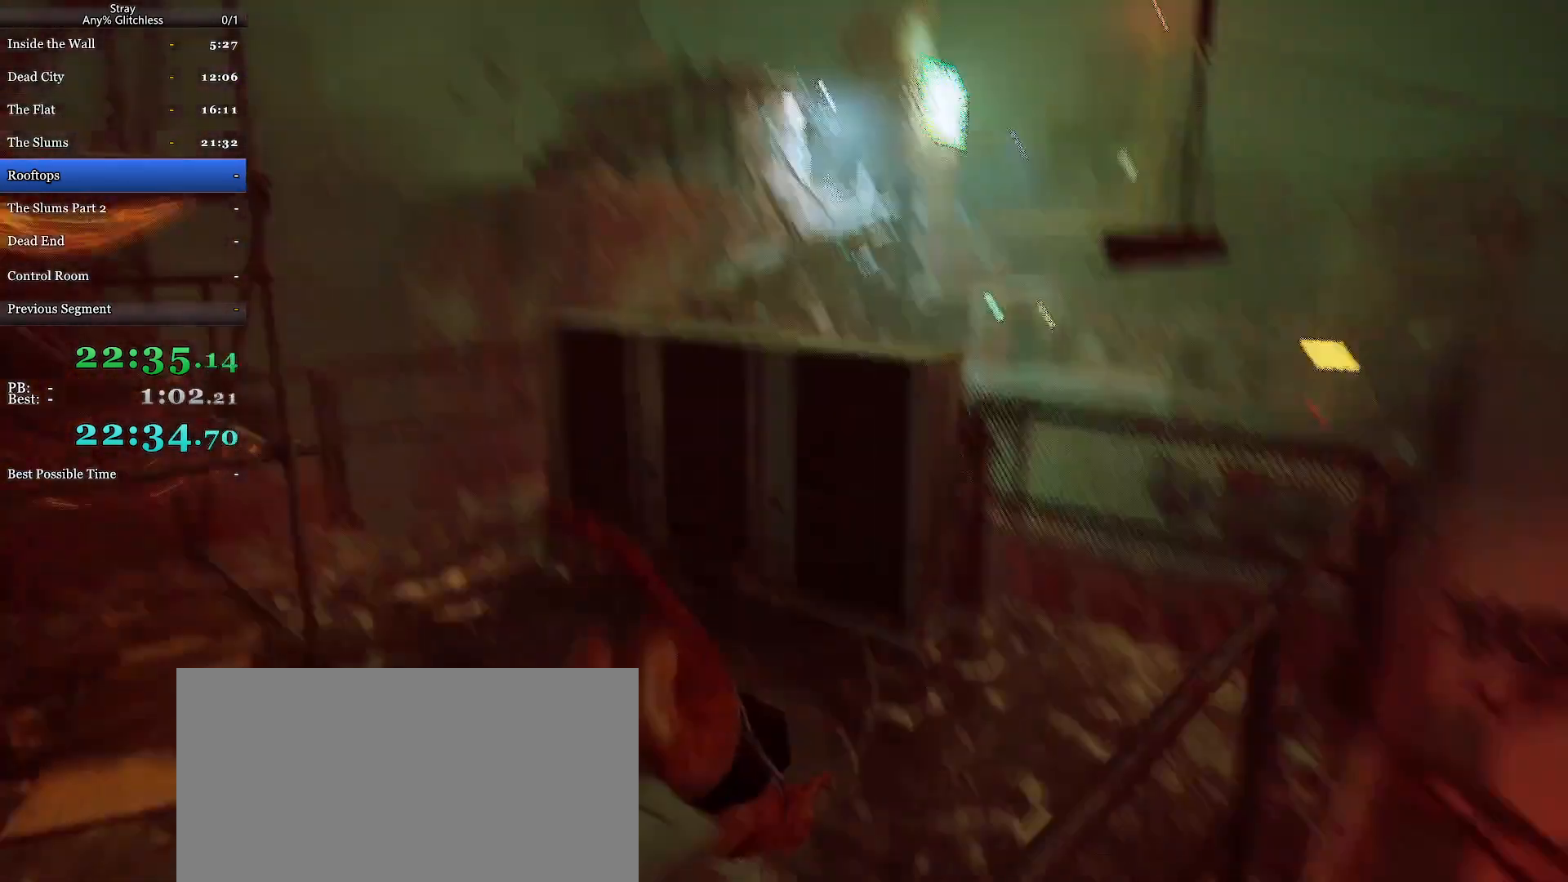
{"keys": ["shift", "space", "w"], "mouse": [], "events": [[333, "space", "down"], [433, "space", "up"], [500, "space", "down"]]}
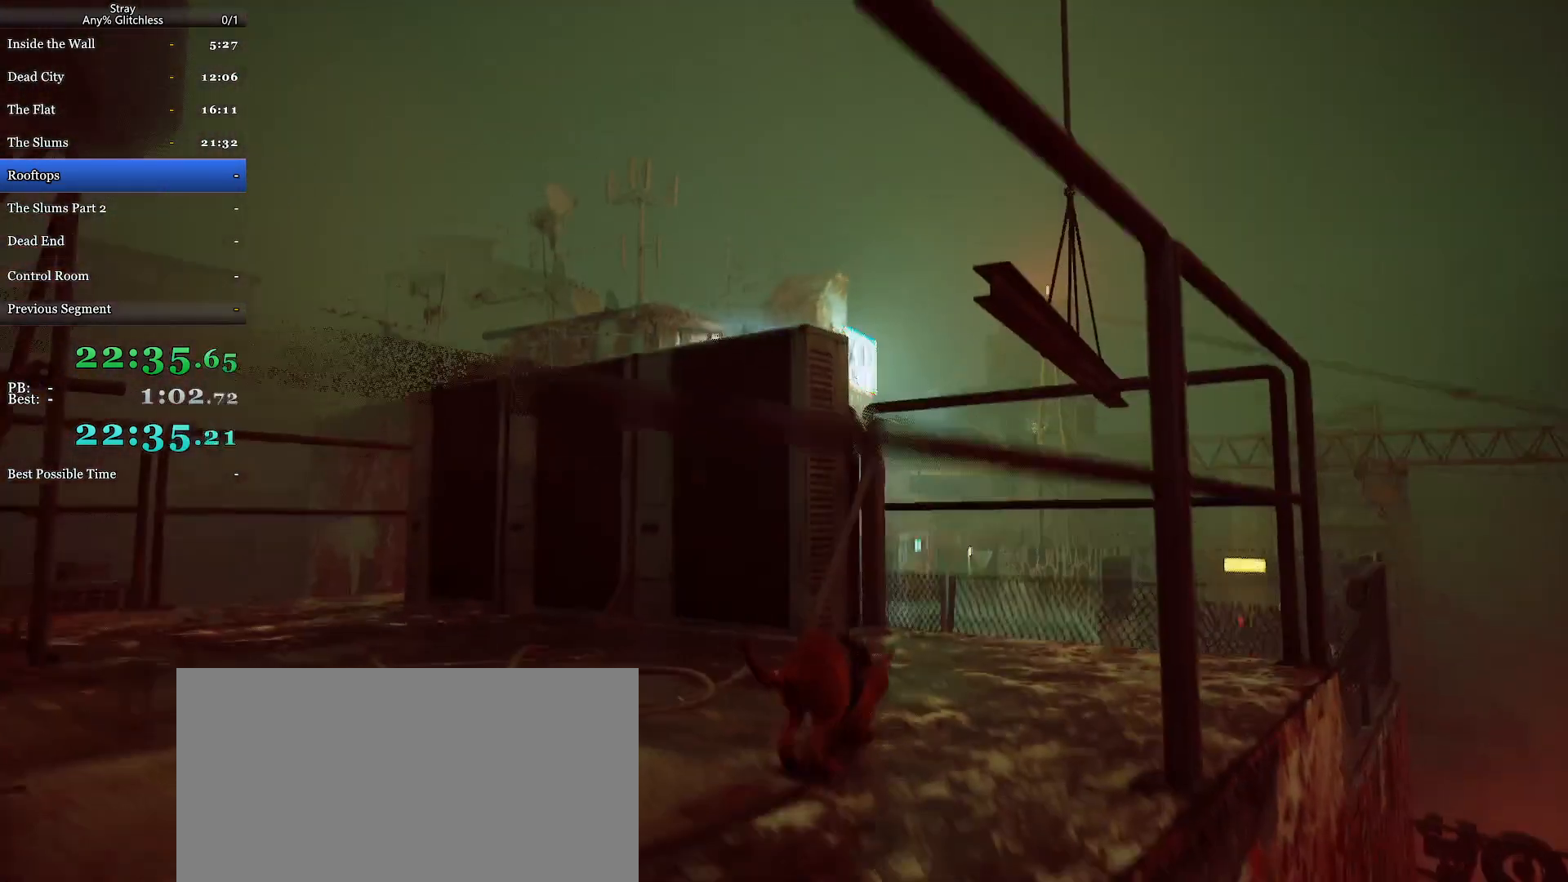
{"keys": ["shift", "w"], "mouse": [], "events": [[100, "space", "up"], [200, "space", "down"], [300, "space", "up"], [367, "space", "down"], [500, "space", "up"]]}
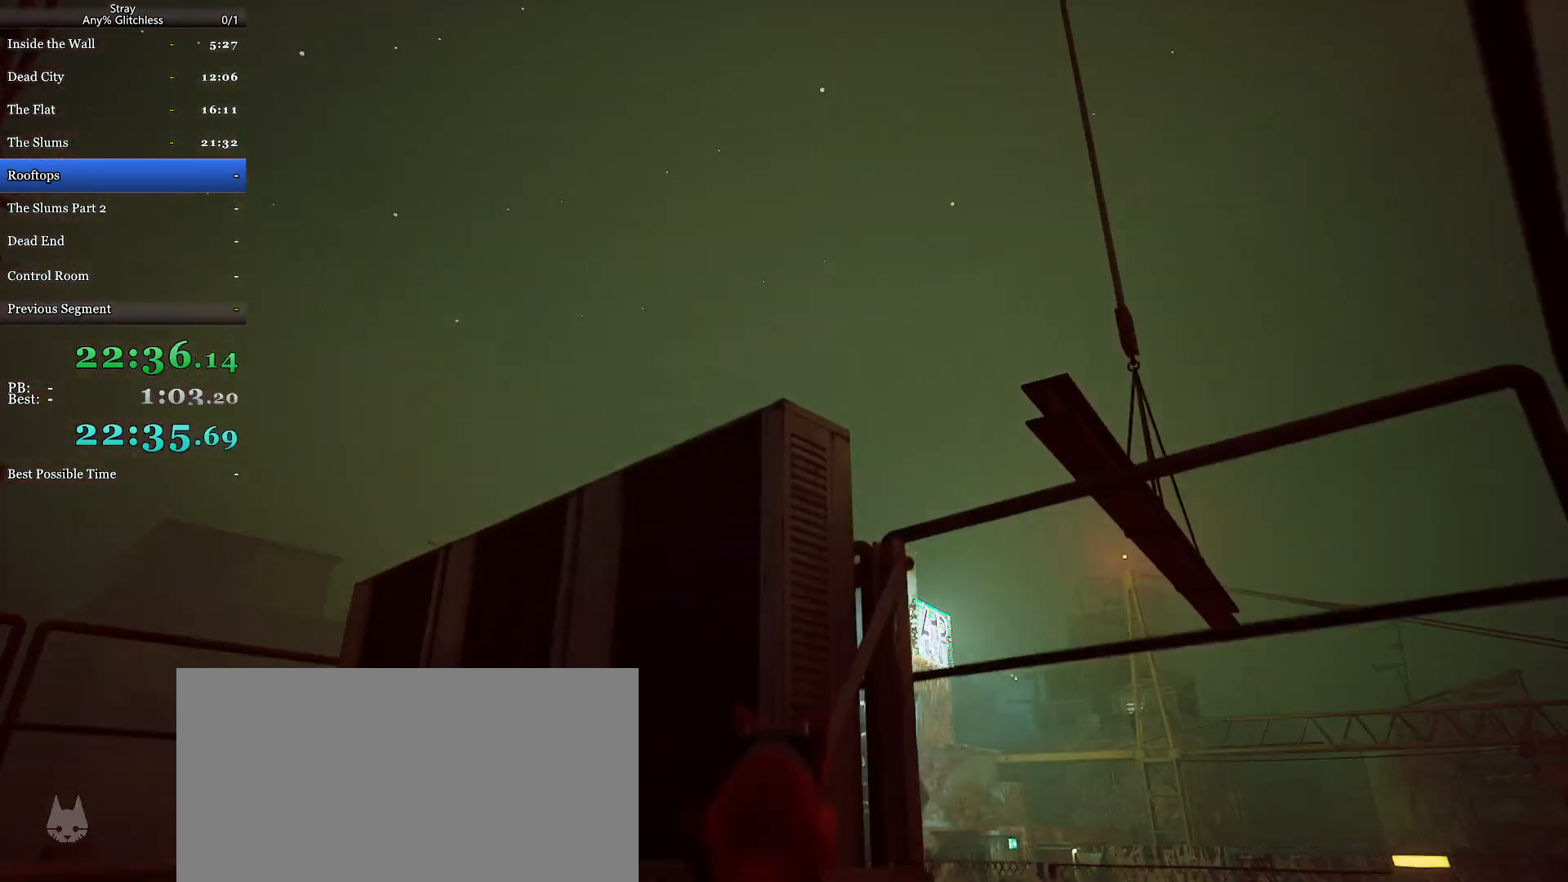
{"keys": ["shift", "w"], "mouse": [], "events": [[33, "space", "down"], [133, "space", "up"], [333, "space", "down"], [400, "space", "up"]]}
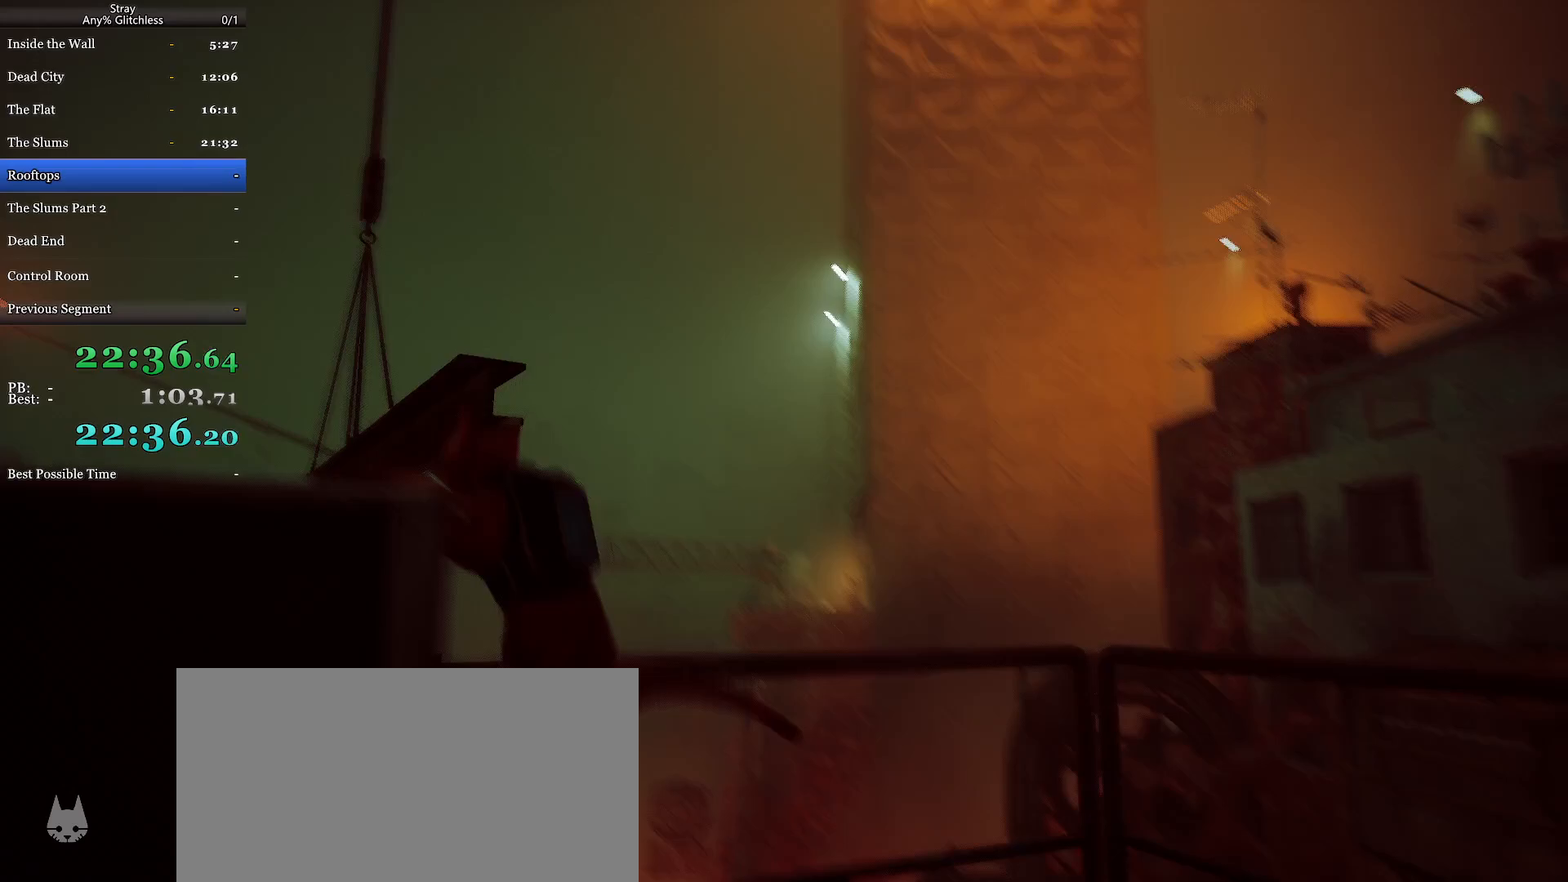
{"keys": ["shift", "w"], "mouse": [], "events": [[33, "space", "down"], [133, "space", "up"], [200, "space", "down"], [300, "space", "up"], [367, "space", "down"], [467, "space", "up"]]}
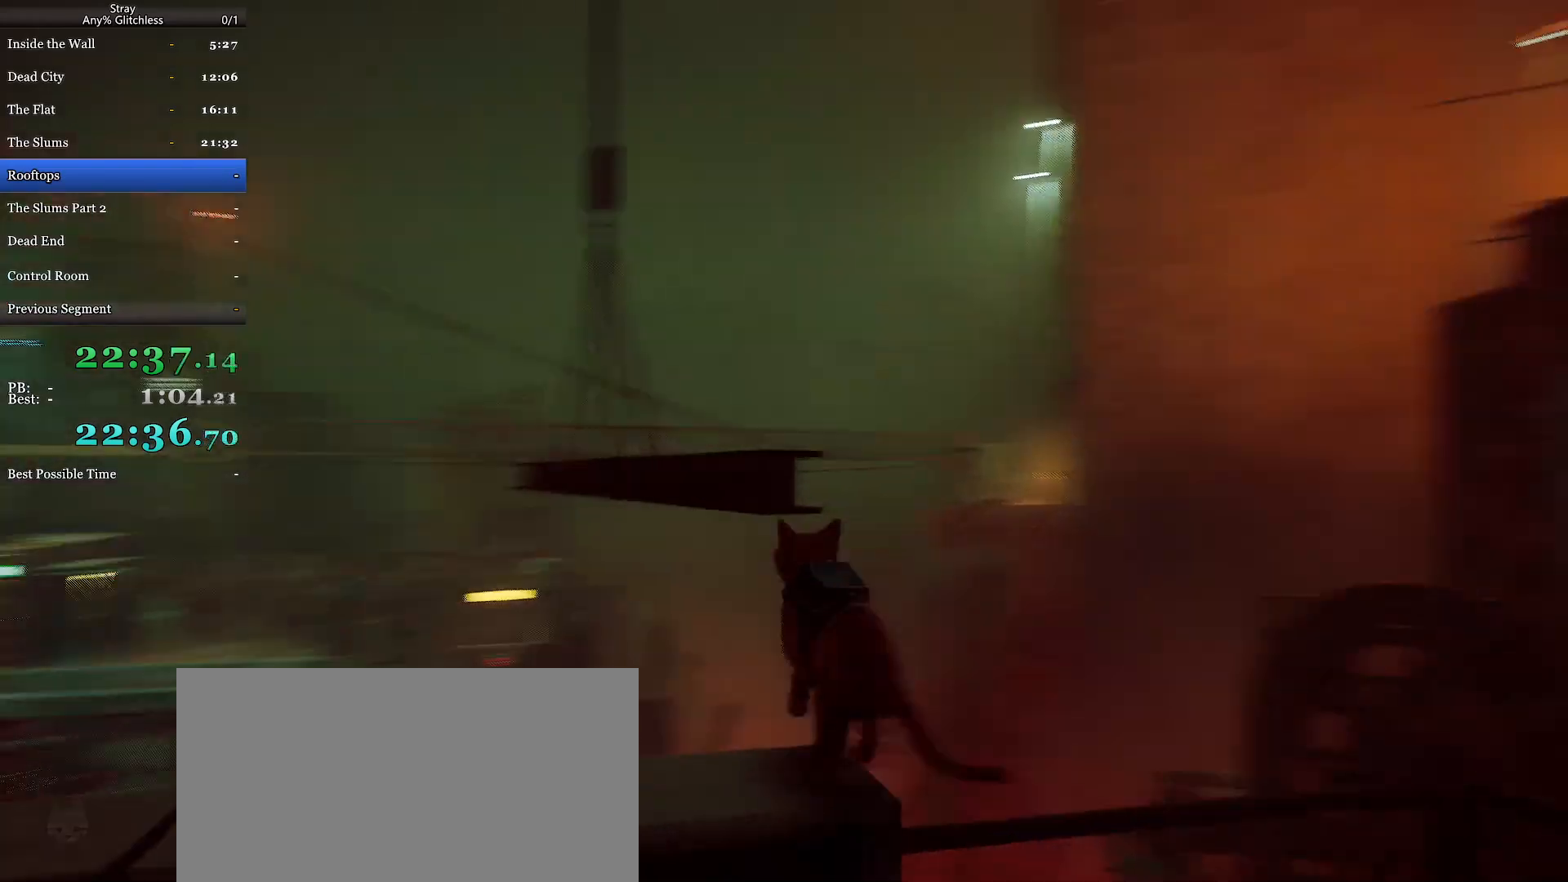
{"keys": ["shift", "w"], "mouse": [], "events": [[33, "space", "down"], [167, "space", "up"]]}
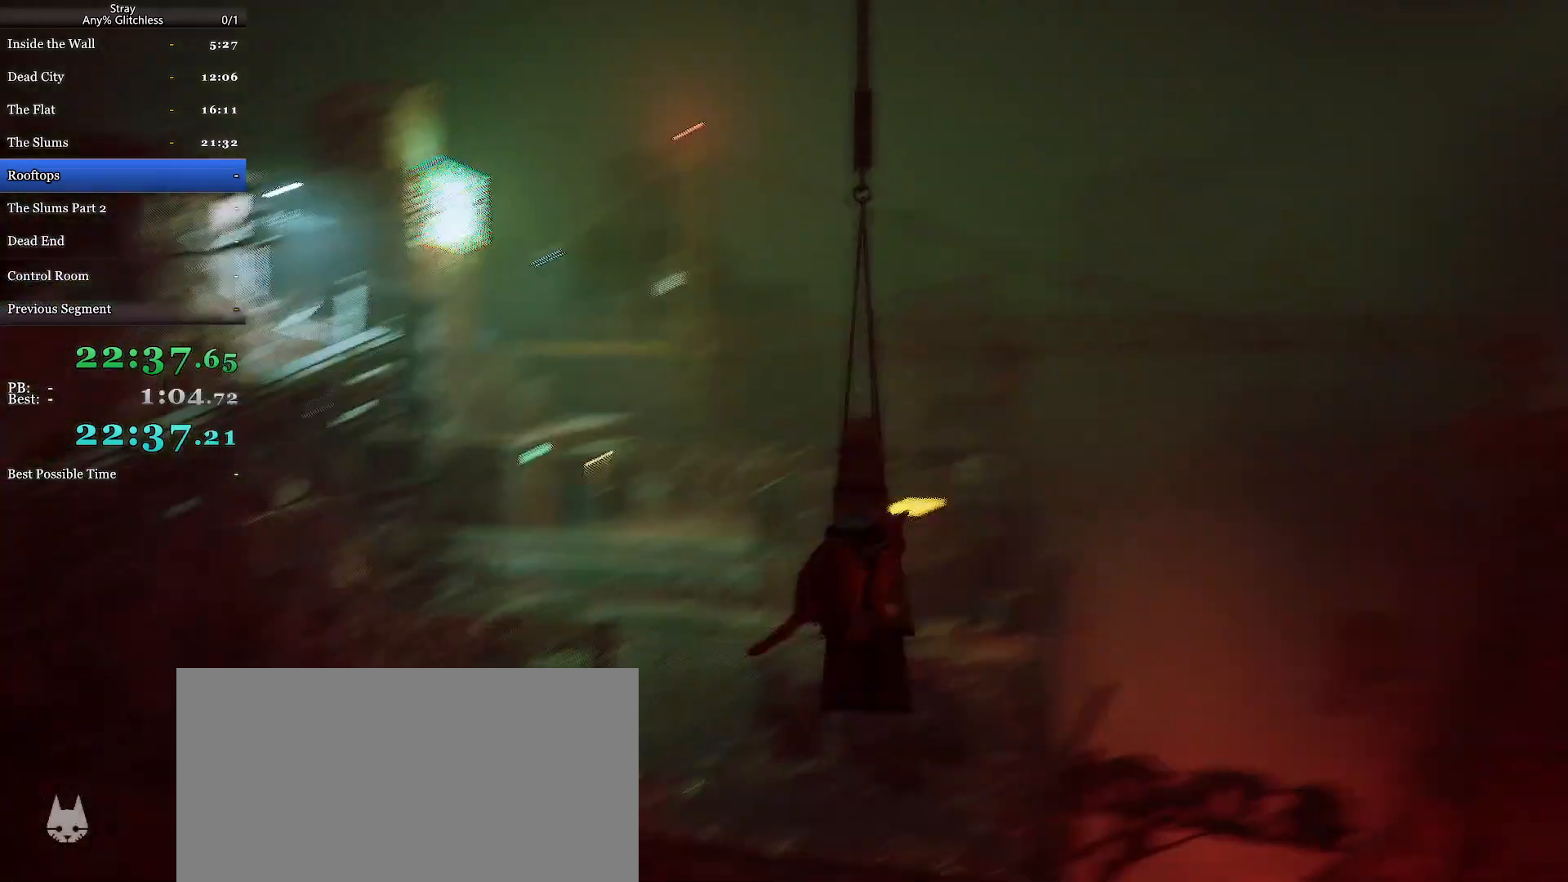
{"keys": ["shift", "w"], "mouse": [], "events": []}
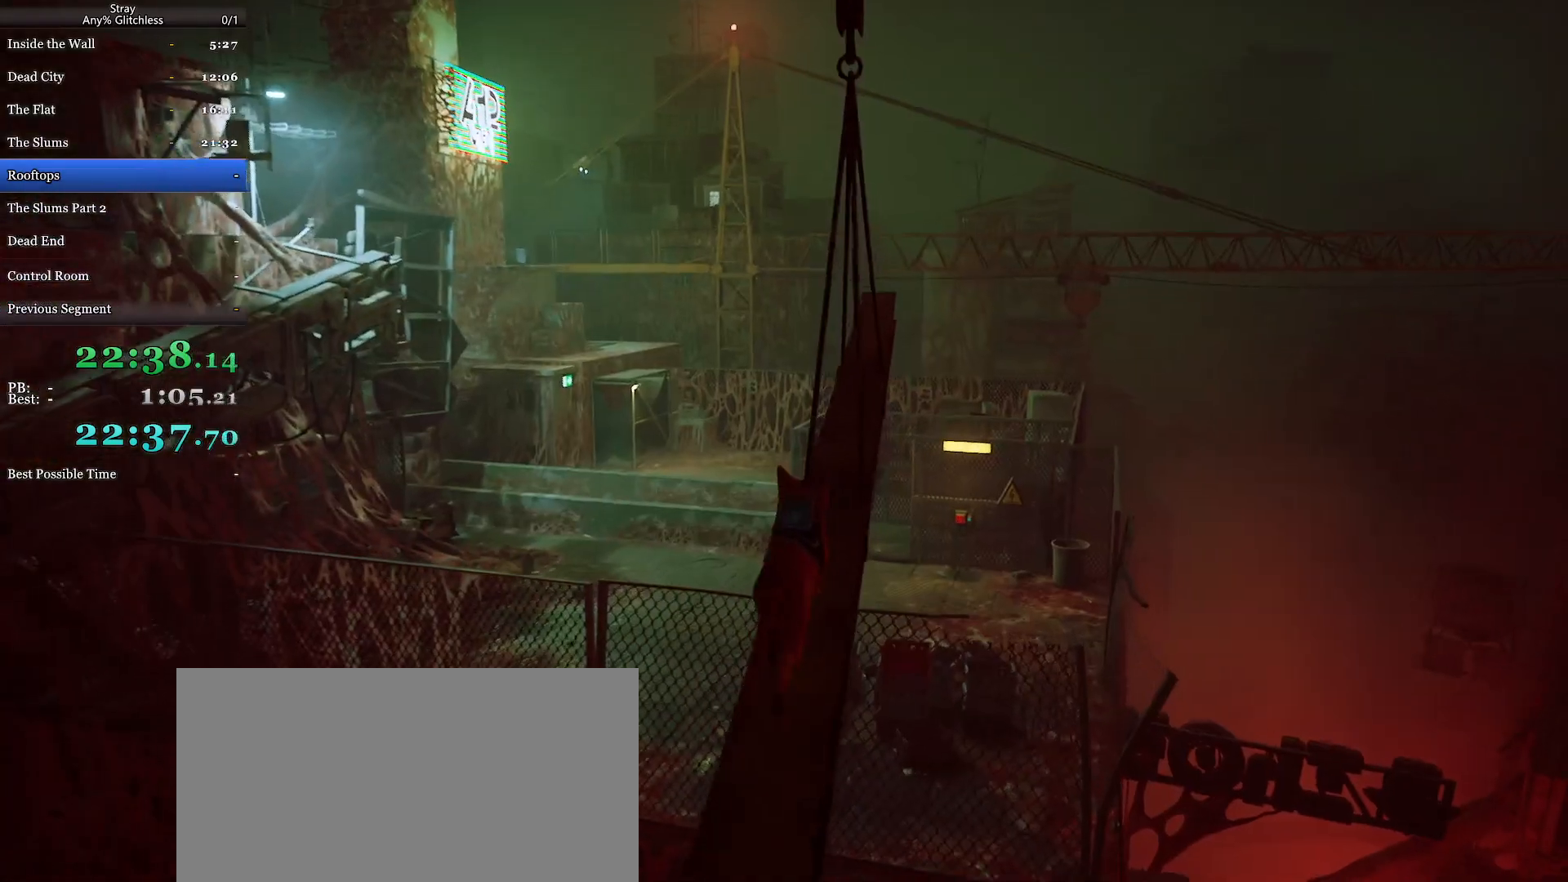
{"keys": ["shift", "w"], "mouse": [], "events": []}
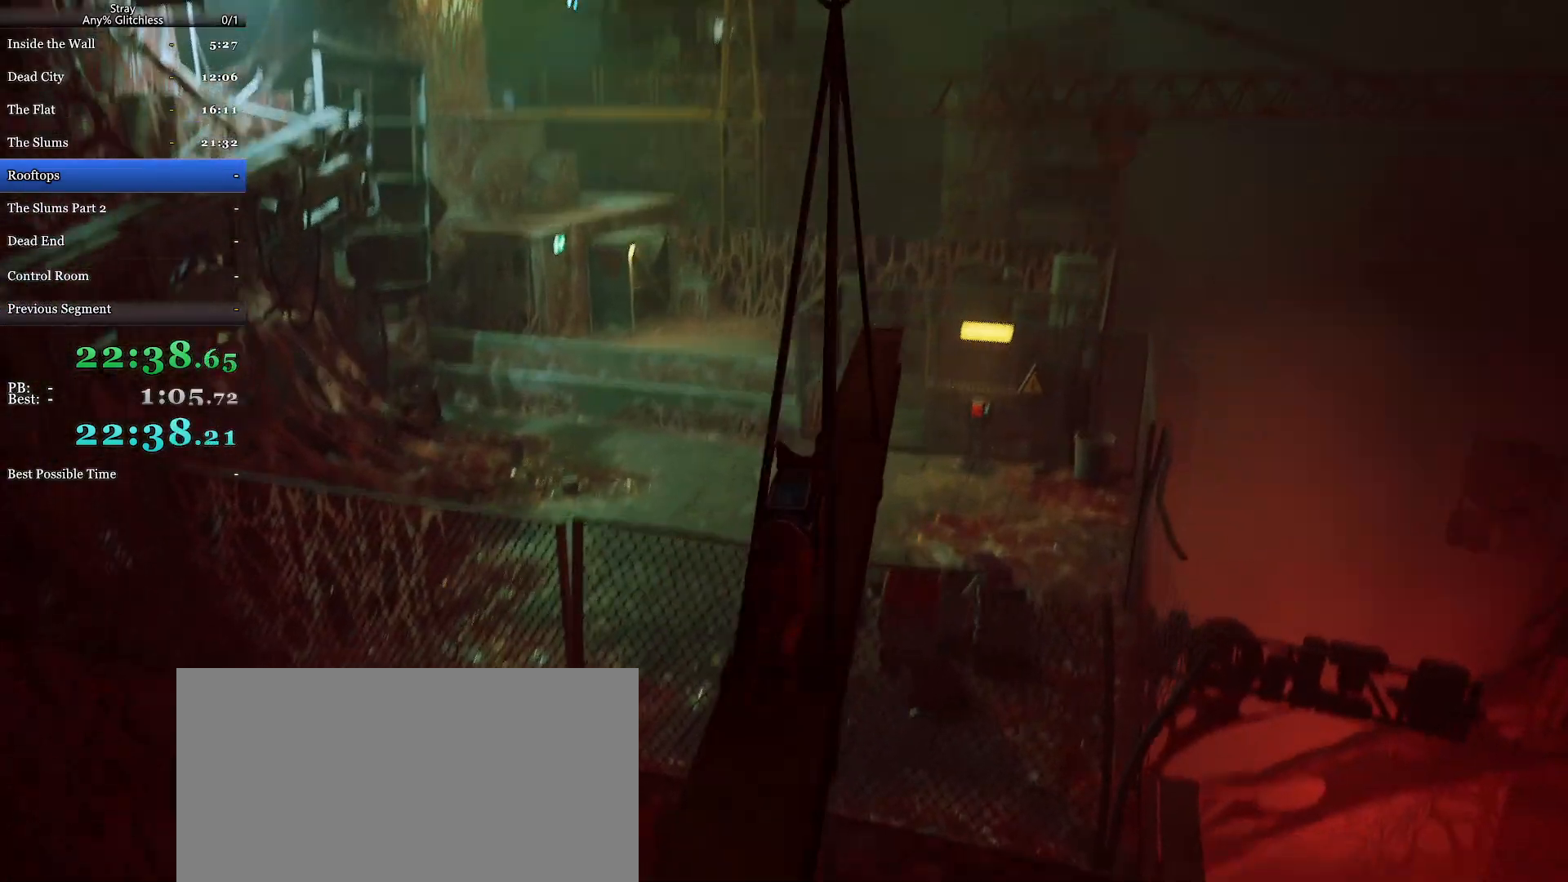
{"keys": ["shift", "w"], "mouse": [], "events": []}
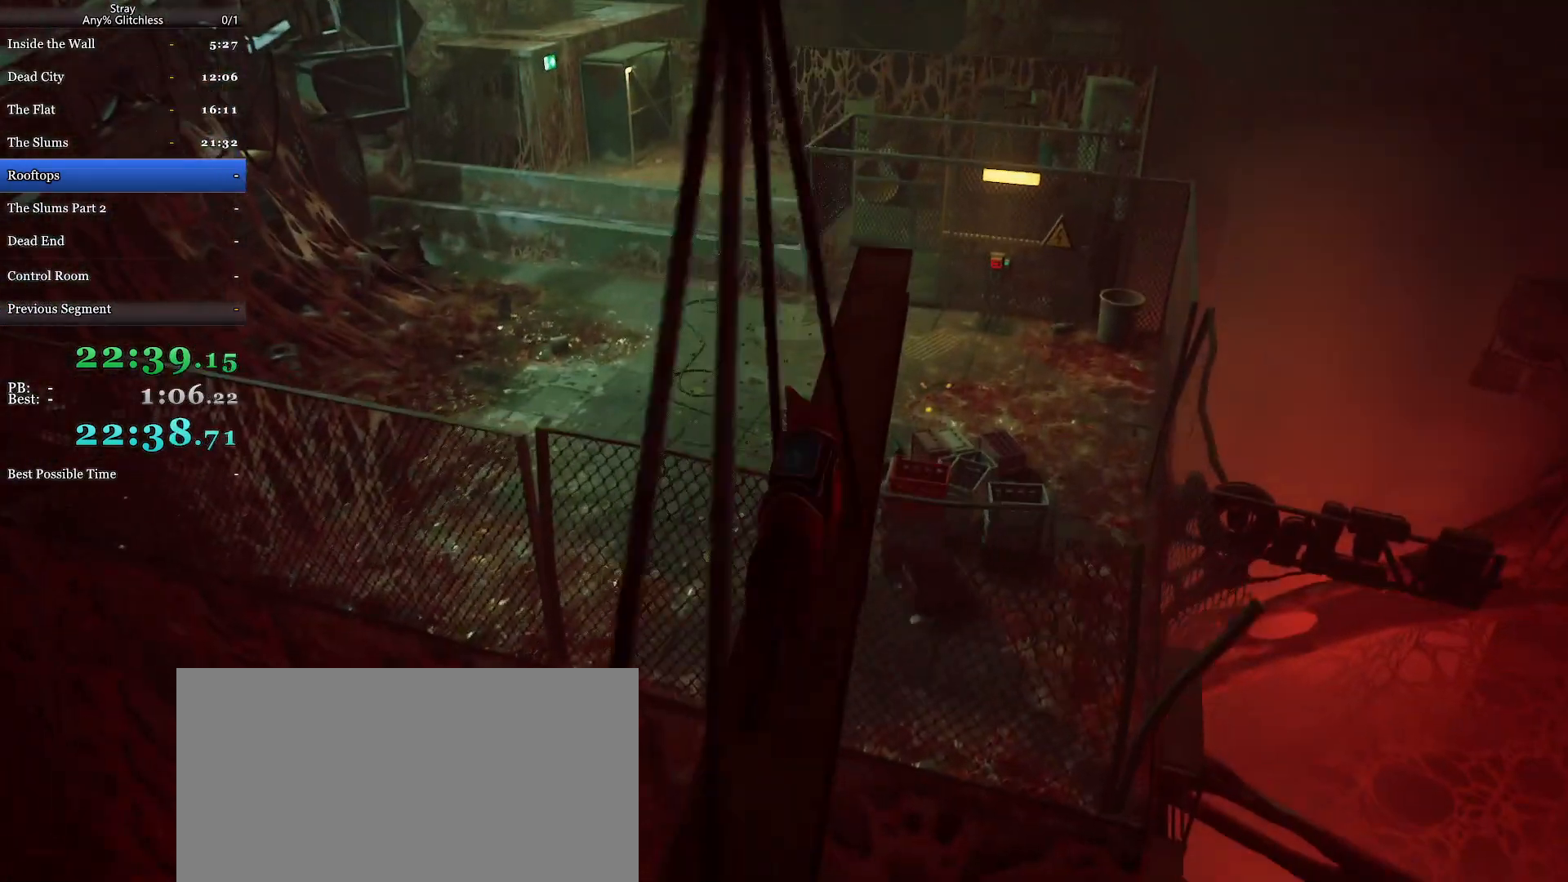
{"keys": ["shift", "w"], "mouse": [], "events": []}
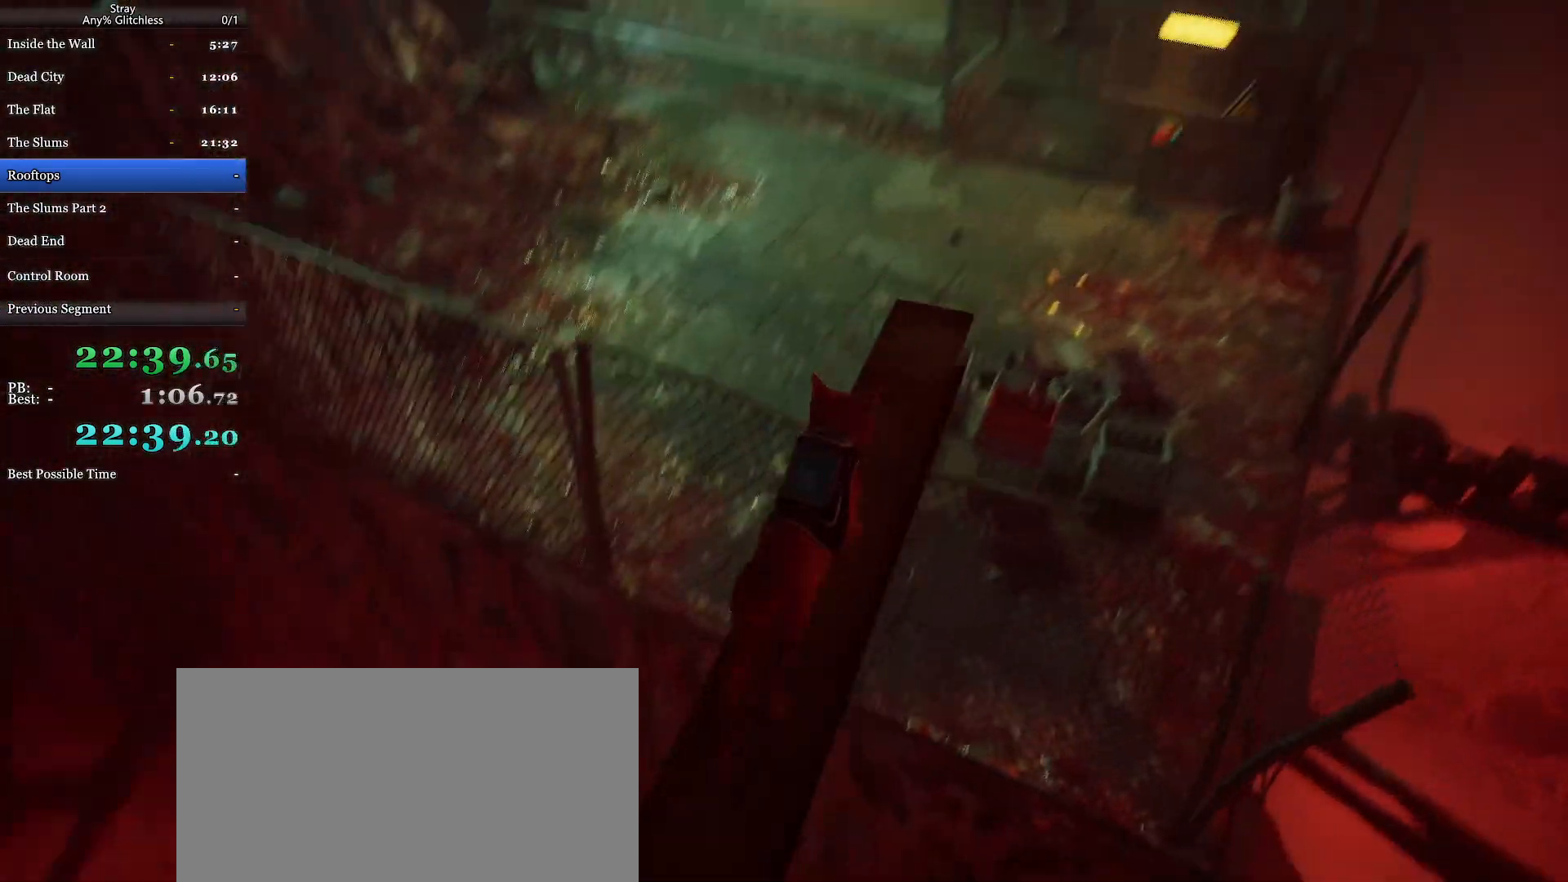
{"keys": ["shift", "w"], "mouse": [], "events": [[200, "space", "down"], [267, "space", "up"], [367, "space", "down"], [467, "space", "up"]]}
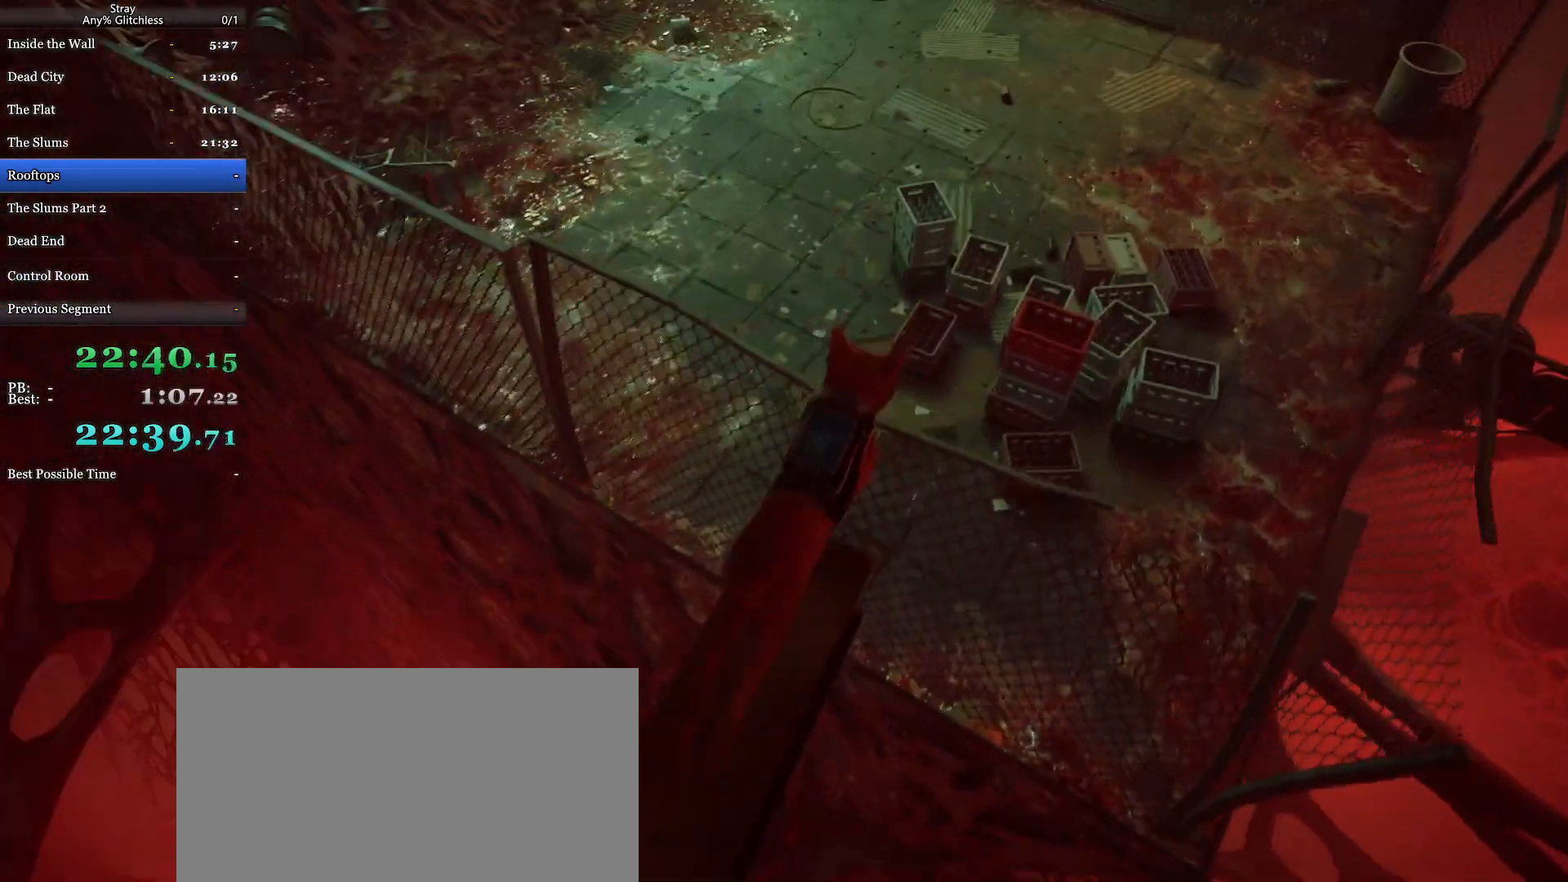
{"keys": ["shift", "w"], "mouse": [], "events": [[33, "space", "down"], [133, "space", "up"], [233, "space", "down"], [333, "space", "up"]]}
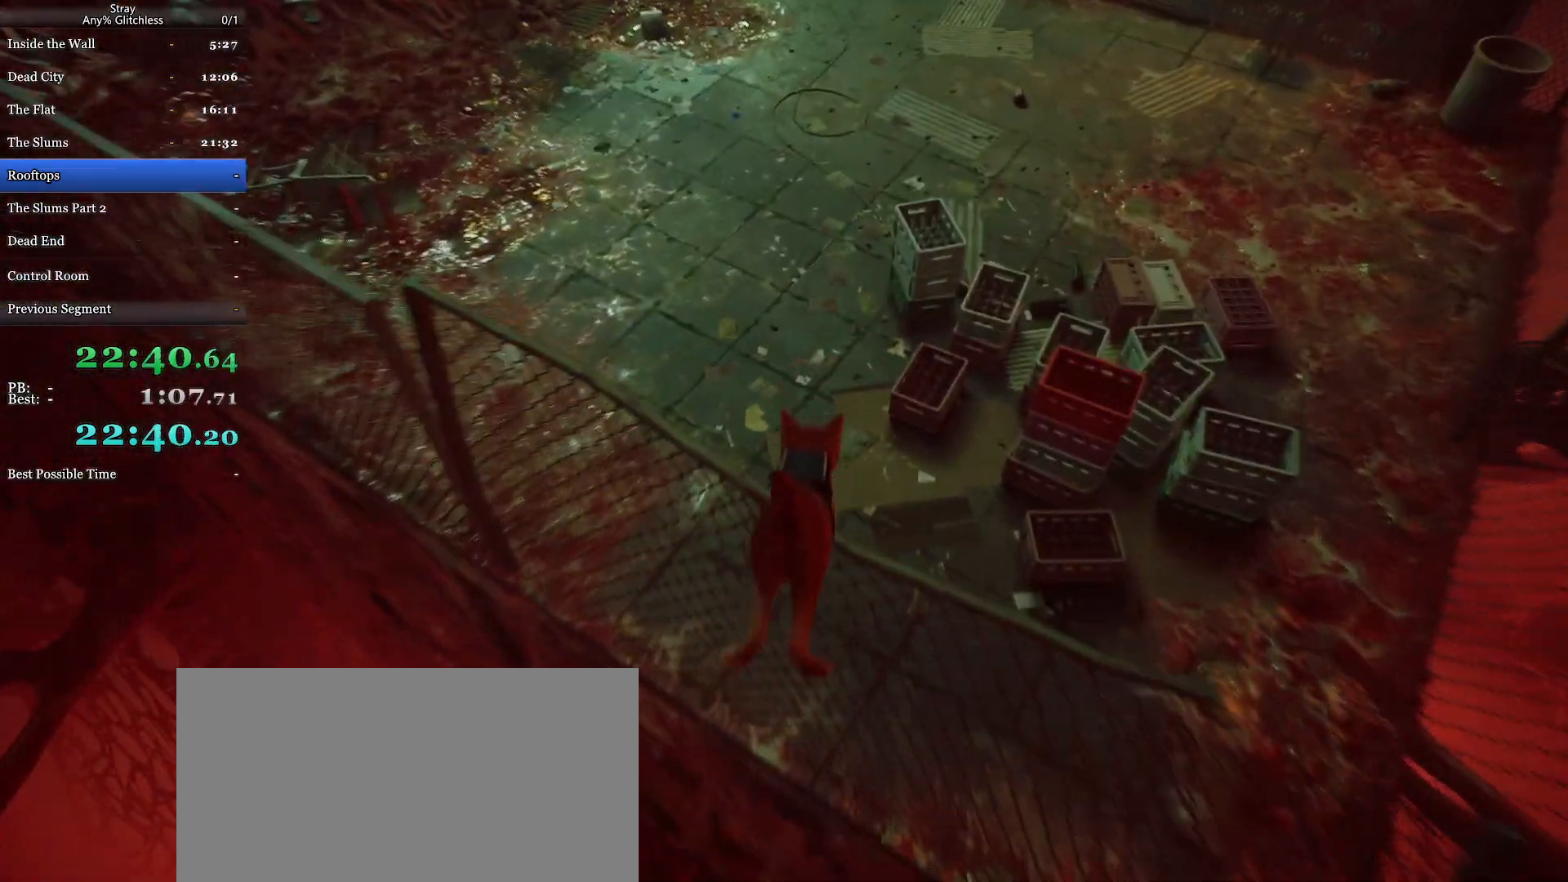
{"keys": ["shift", "w"], "mouse": [], "events": [[133, "a", "down"], [267, "a", "up"]]}
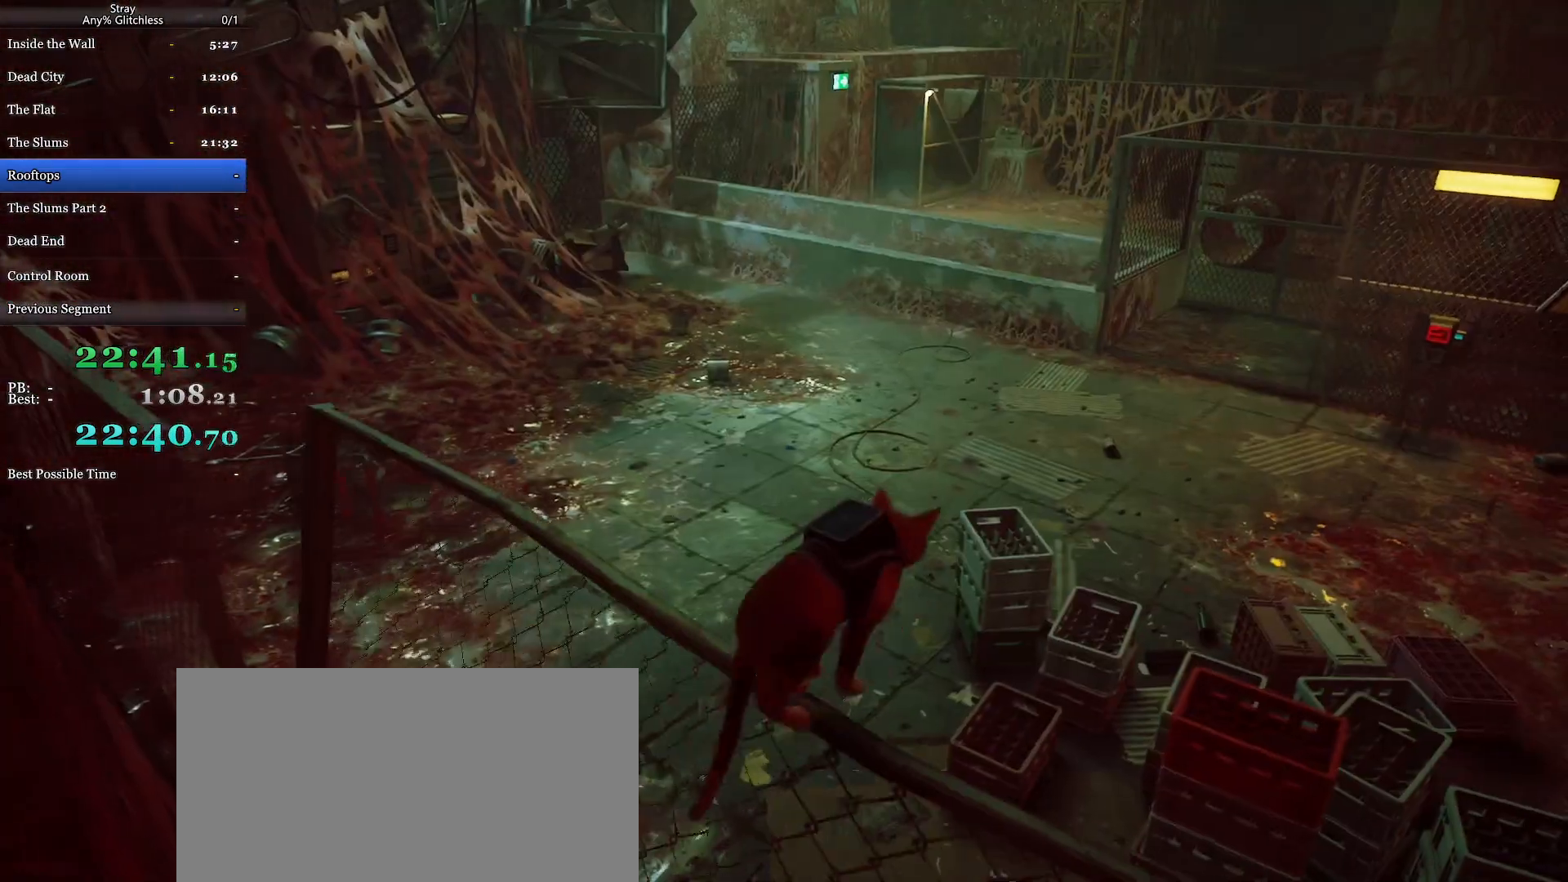
{"keys": ["a", "shift", "w"], "mouse": [], "events": [[167, "a", "down"]]}
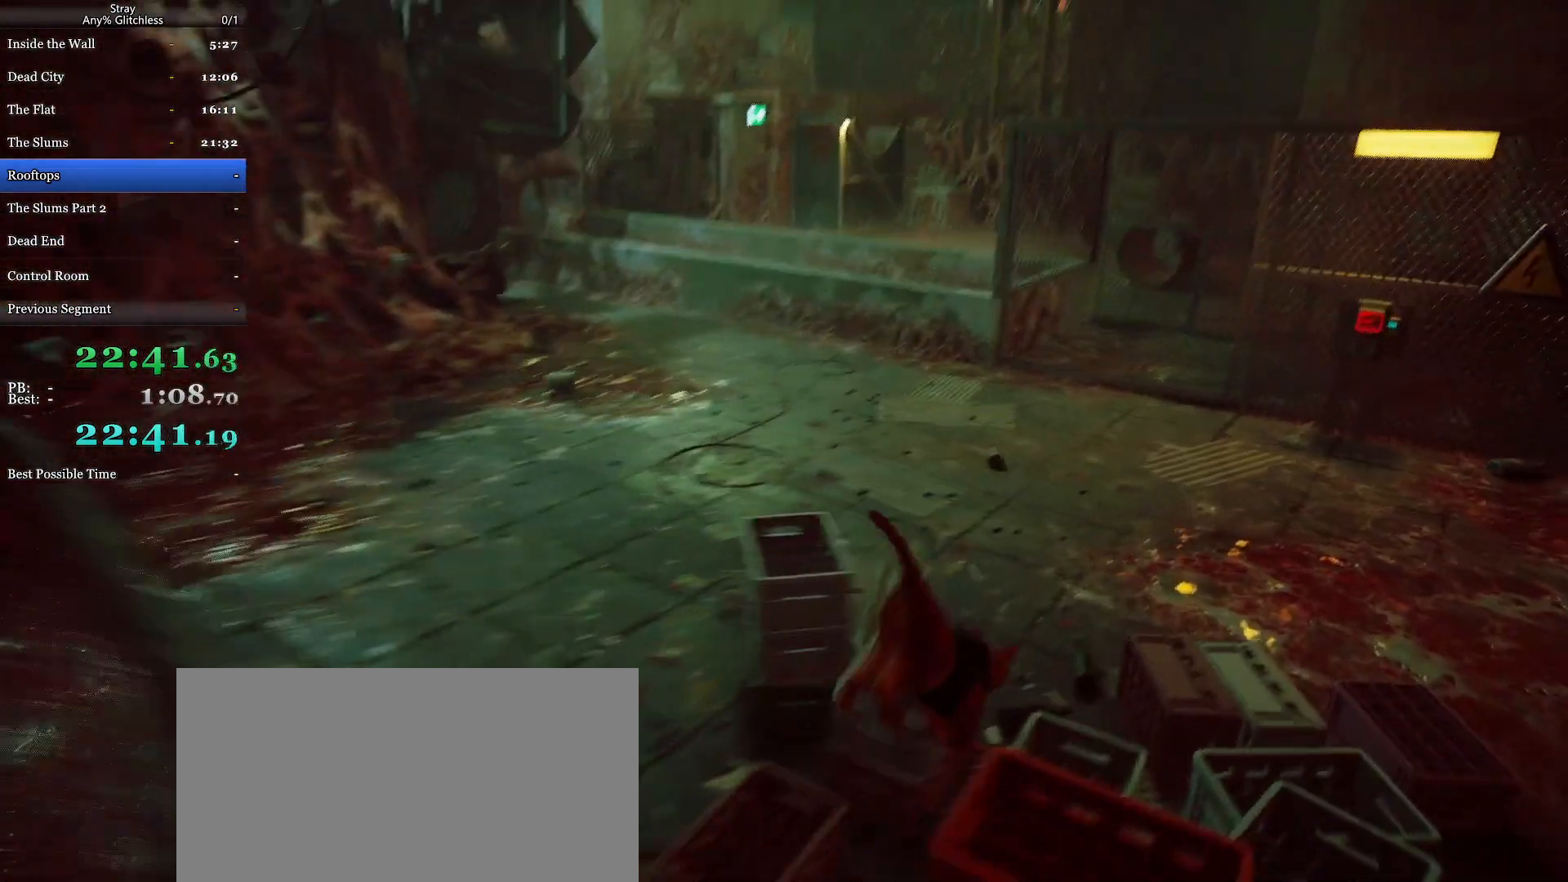
{"keys": ["a", "shift", "w"], "mouse": [], "events": []}
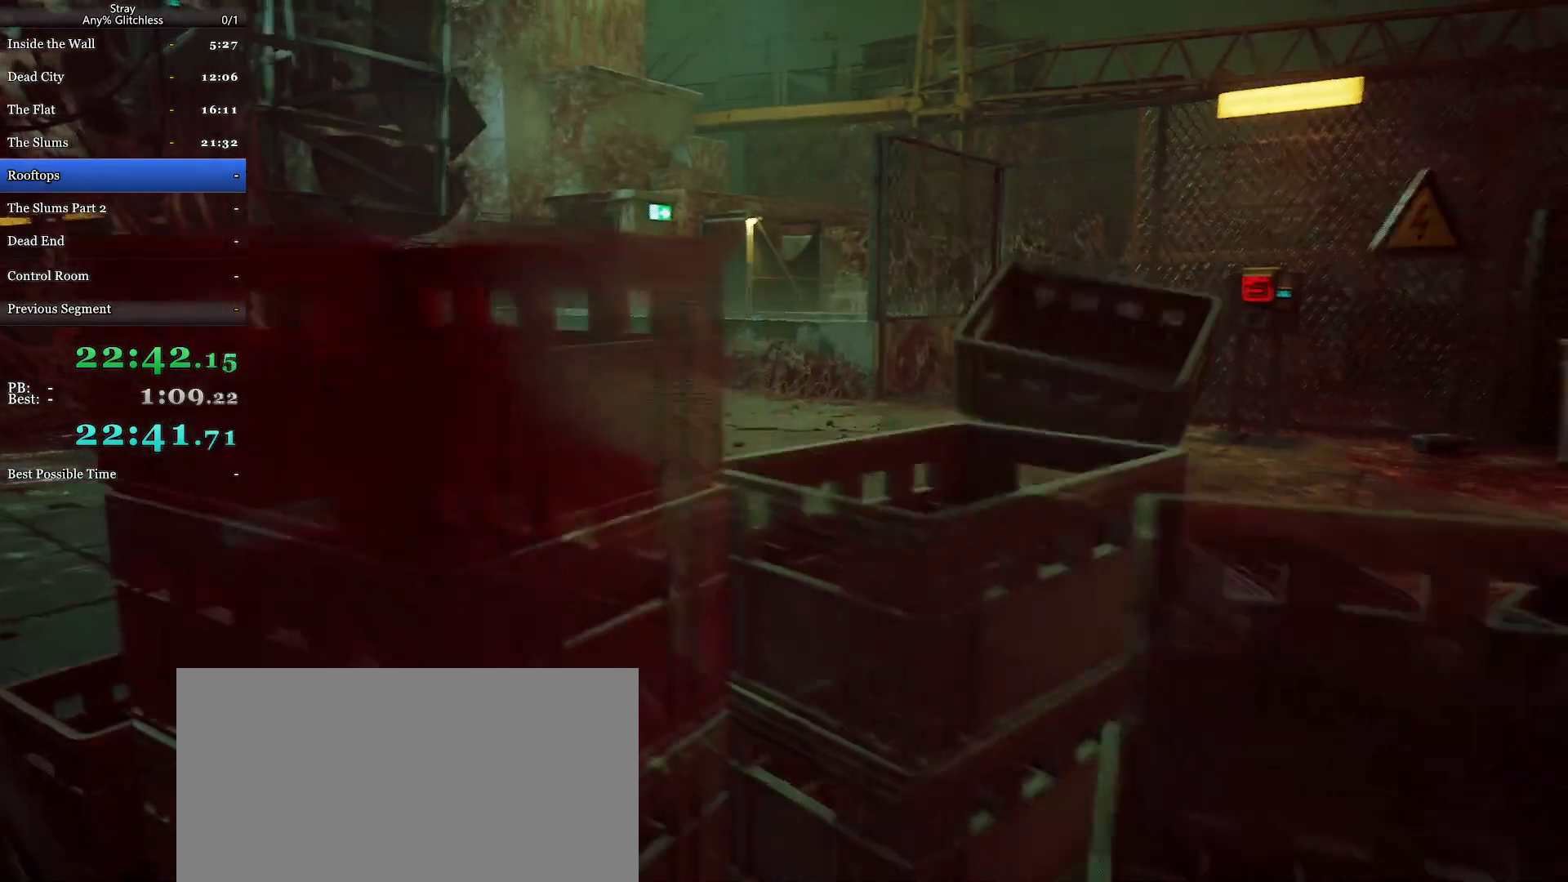
{"keys": ["shift", "w"], "mouse": [], "events": [[33, "a", "up"]]}
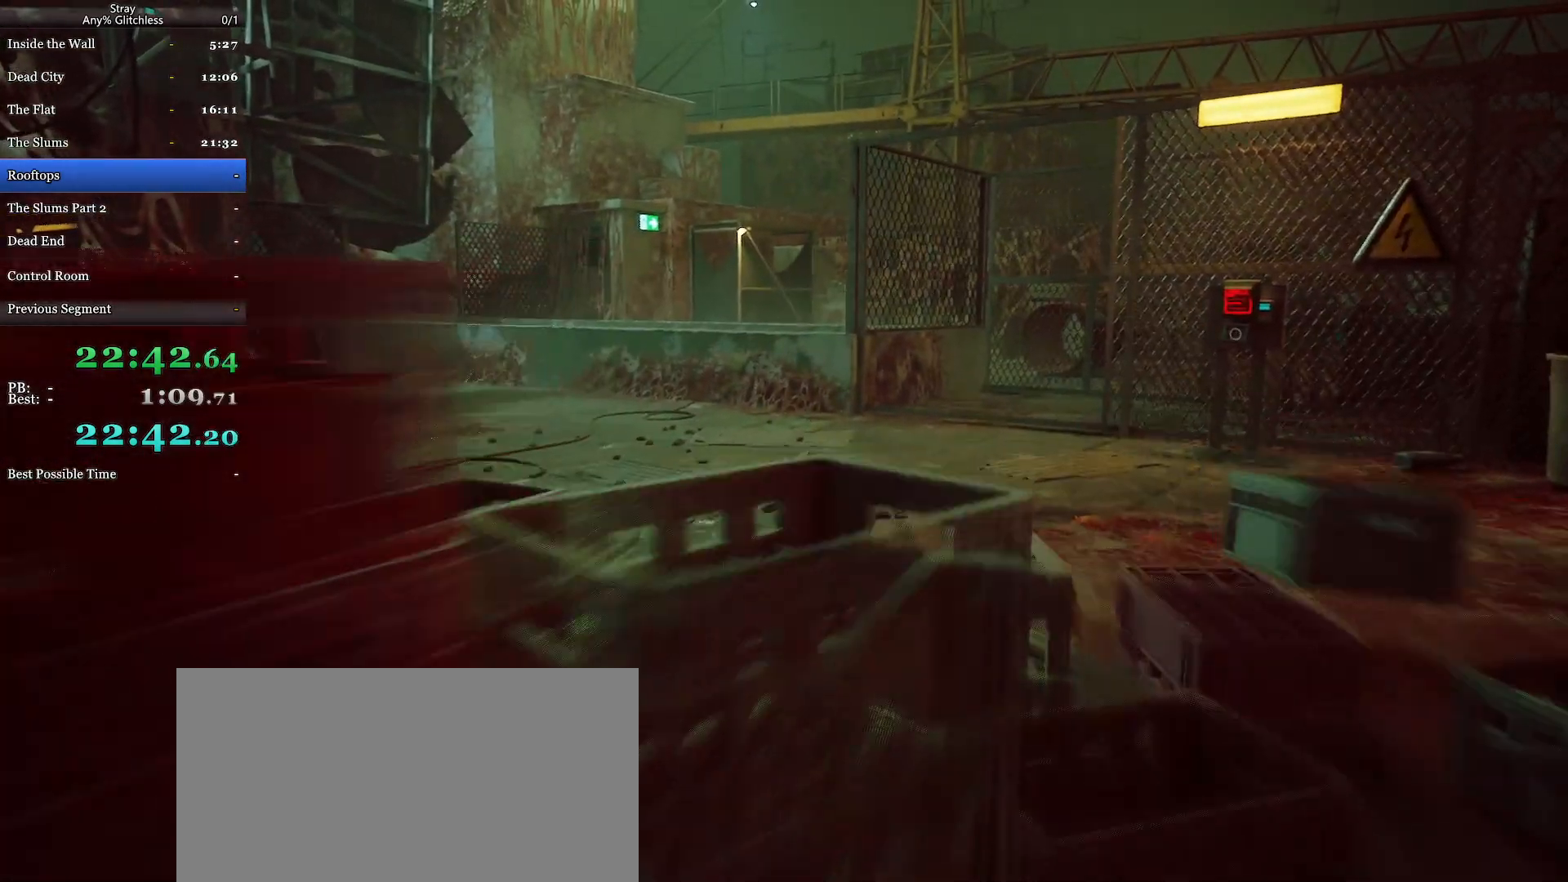
{"keys": ["shift", "w"], "mouse": [], "events": [[233, "a", "down"], [433, "a", "up"]]}
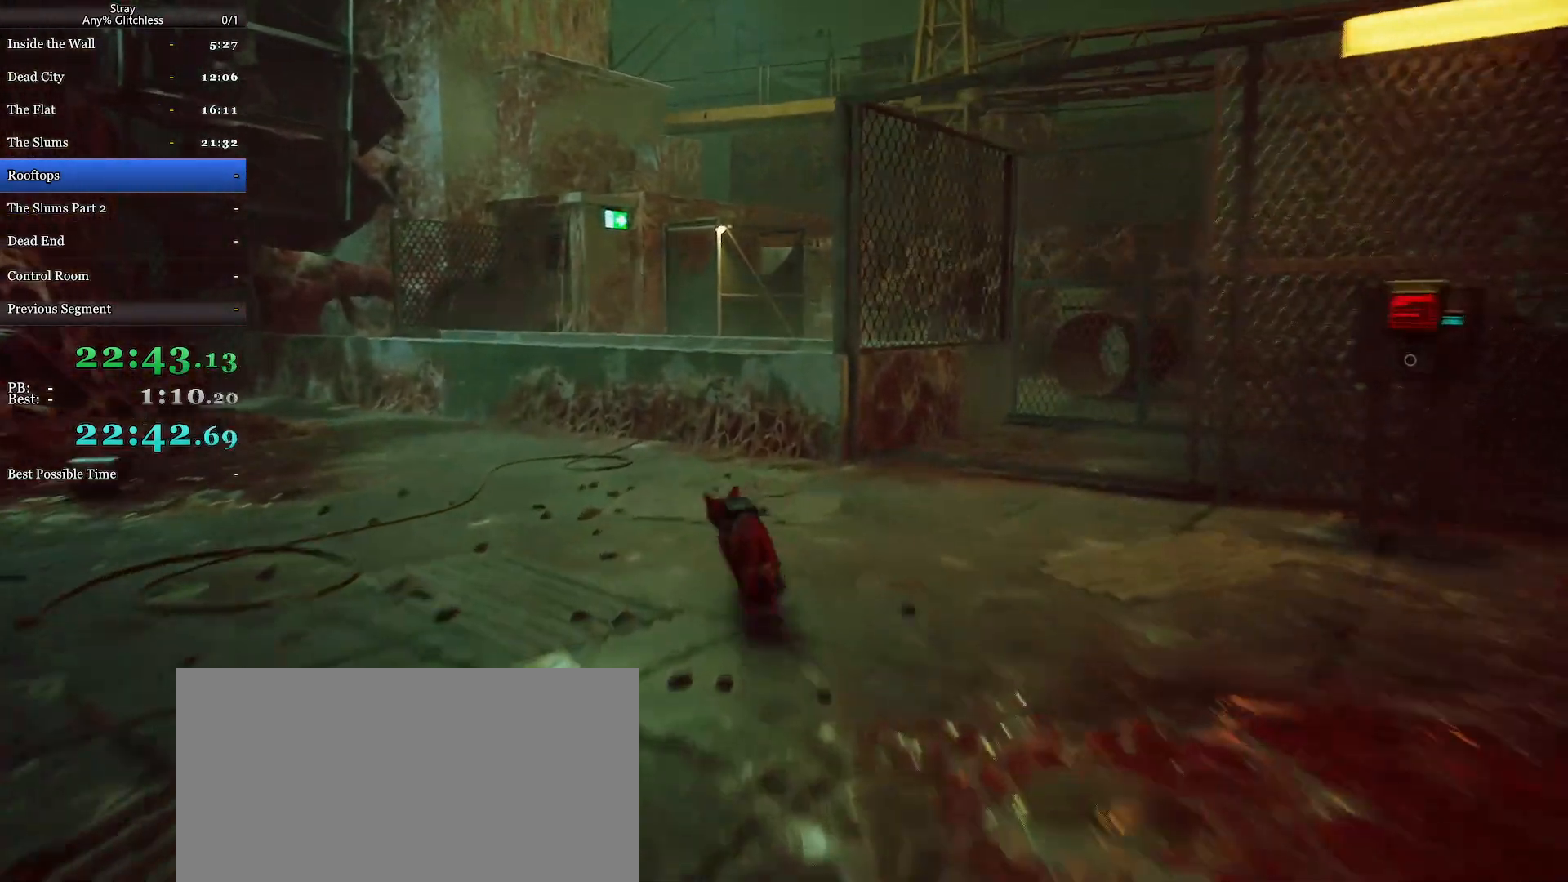
{"keys": ["shift", "space", "w"], "mouse": [], "events": [[467, "space", "down"]]}